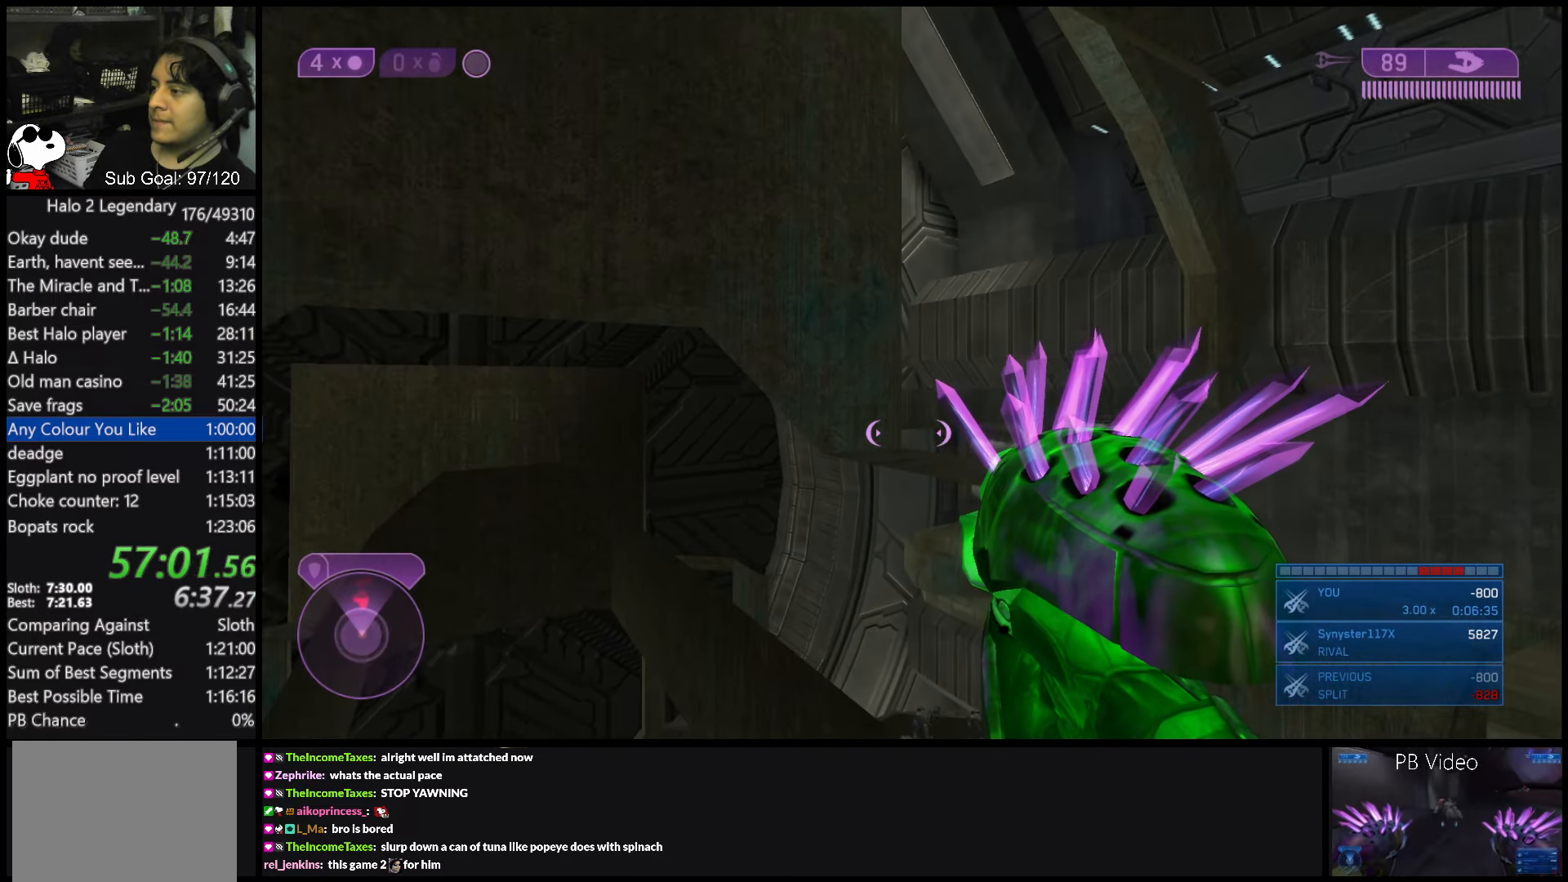
Gameplay with a controller (Xbox layout); each line is a JSON object with the inputs held at the frame after it. "events" lists button and stick changes between this image and that frame as [ms after this image, input, new state], when the widget could be followed in between. Not read: L3 R3.
{"buttons": ["X", "R2"], "left_stick": "center", "right_stick": "center", "events": [[133, "Y", "down"], [150, "Y", "up"], [167, "R2", "down"], [167, "X", "down"], [250, "X", "up"], [250, "Y", "down"], [267, "Y", "up"], [283, "R2", "up"], [450, "Y", "down"], [467, "X", "down"], [467, "Y", "up"], [483, "R2", "down"]]}
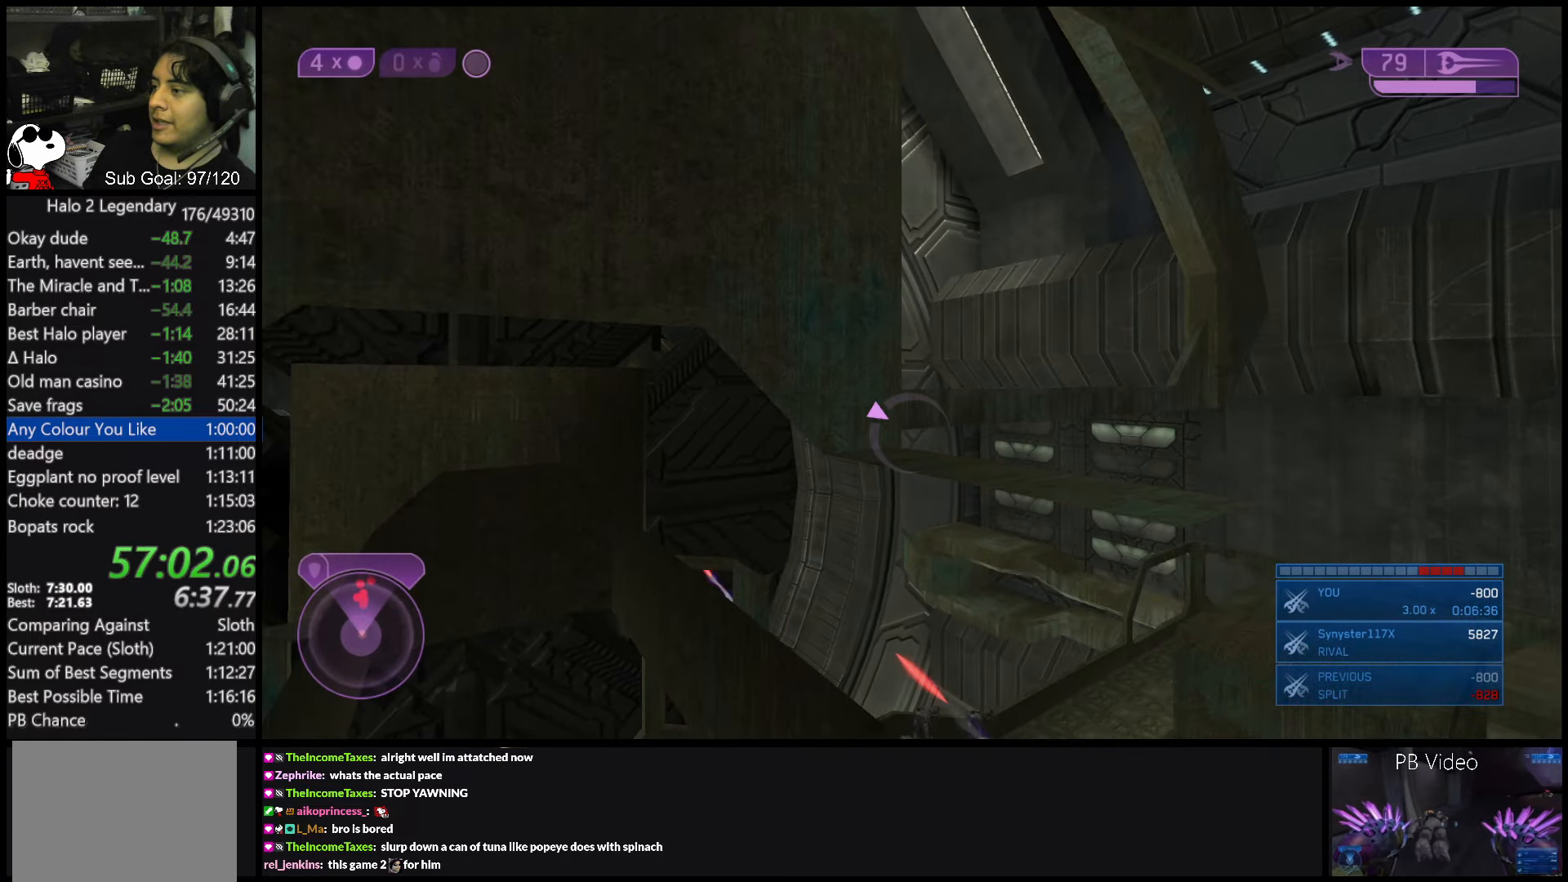
{"buttons": ["X", "R2"], "left_stick": "center", "right_stick": "center", "events": [[50, "X", "up"], [50, "Y", "down"], [83, "Y", "up"], [100, "R2", "up"], [450, "Y", "down"], [483, "X", "down"], [483, "Y", "up"], [500, "R2", "down"]]}
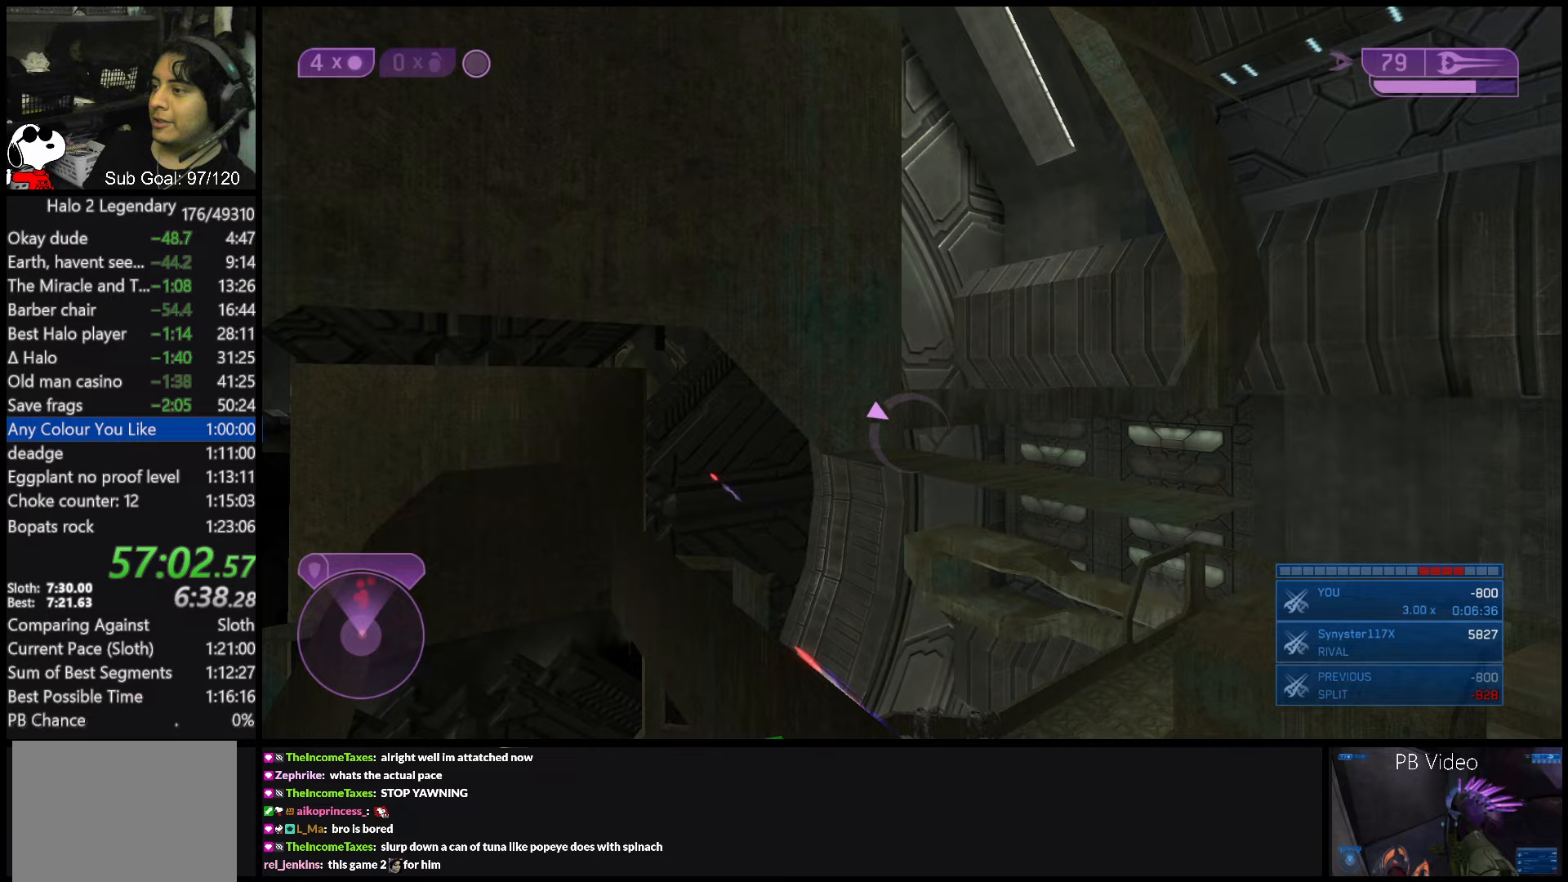
{"buttons": [], "left_stick": "center", "right_stick": "center", "events": [[50, "X", "up"], [50, "Y", "down"], [67, "Y", "up"], [100, "R2", "up"], [267, "X", "down"], [300, "R2", "down"], [350, "X", "up"], [350, "Y", "down"], [383, "Y", "up"], [417, "R2", "up"]]}
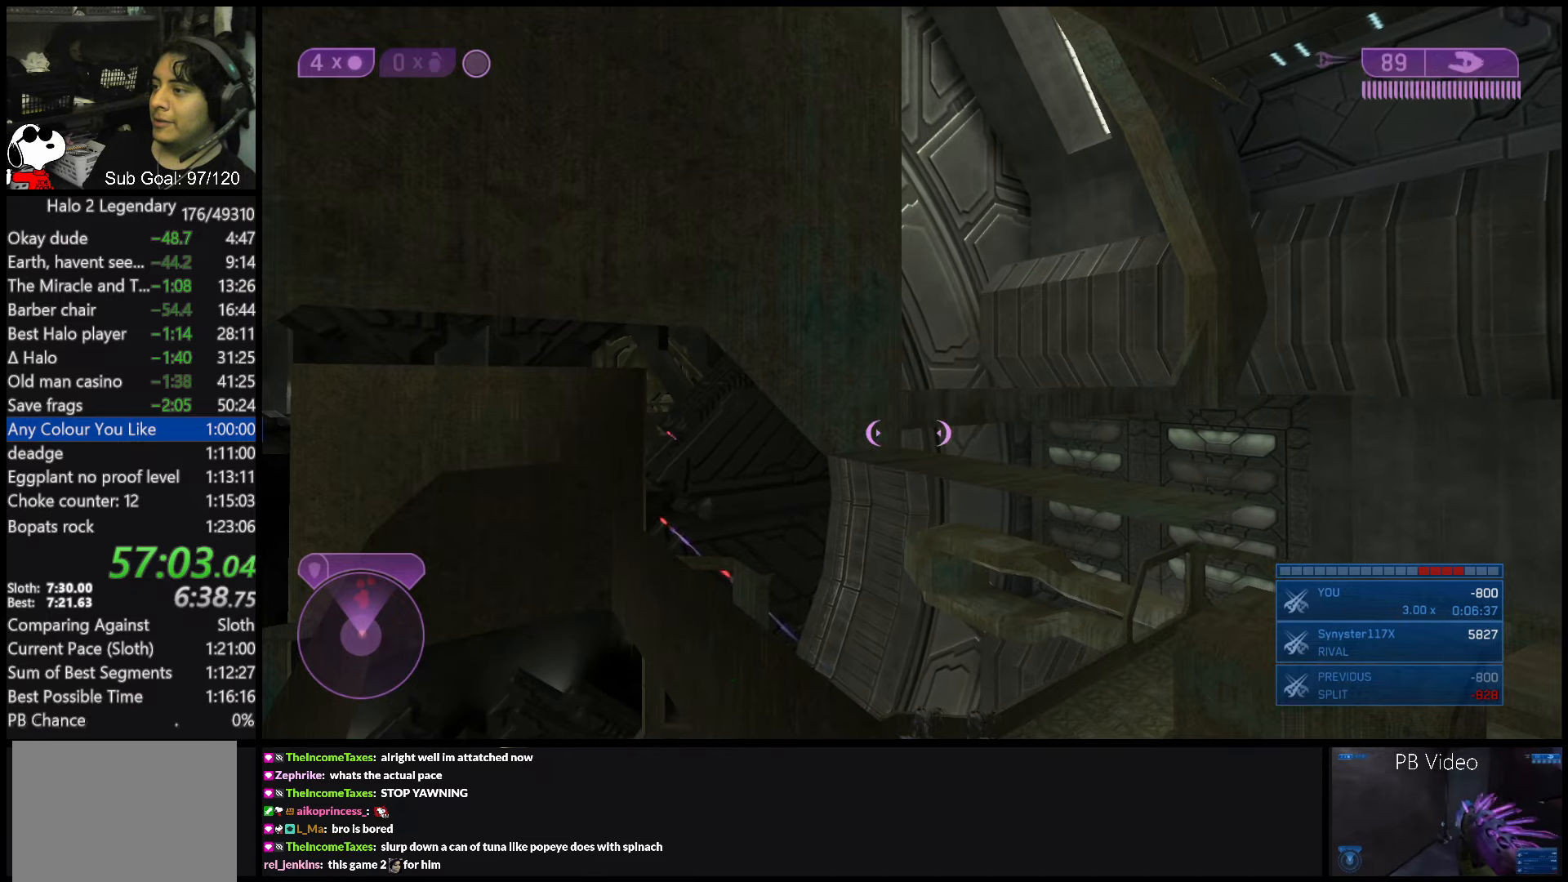
{"buttons": ["X", "R2"], "left_stick": "center", "right_stick": "center", "events": [[133, "Y", "down"], [150, "X", "down"], [150, "Y", "up"], [167, "R2", "down"], [217, "X", "up"], [217, "Y", "down"], [250, "Y", "up"], [267, "R2", "up"], [433, "Y", "down"], [450, "X", "down"], [450, "Y", "up"], [483, "R2", "down"]]}
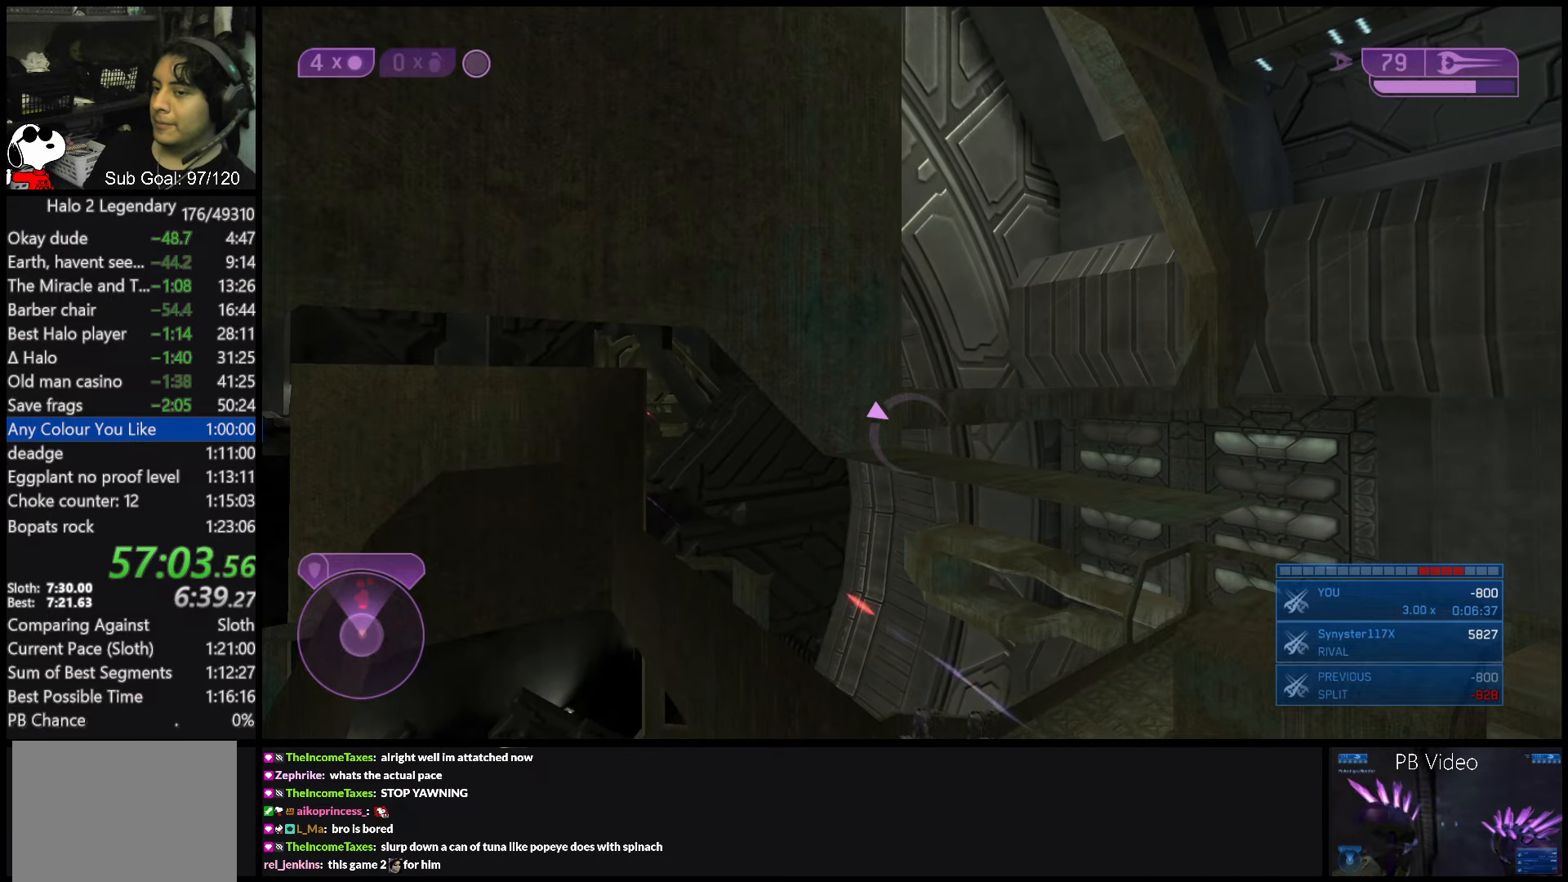
{"buttons": [], "left_stick": "center", "right_stick": "center", "events": [[50, "X", "up"], [50, "Y", "down"], [67, "Y", "up"], [117, "R2", "up"], [300, "Y", "down"], [317, "X", "down"], [317, "Y", "up"], [333, "R2", "down"], [400, "X", "up"], [400, "Y", "down"], [417, "Y", "up"], [433, "R2", "up"]]}
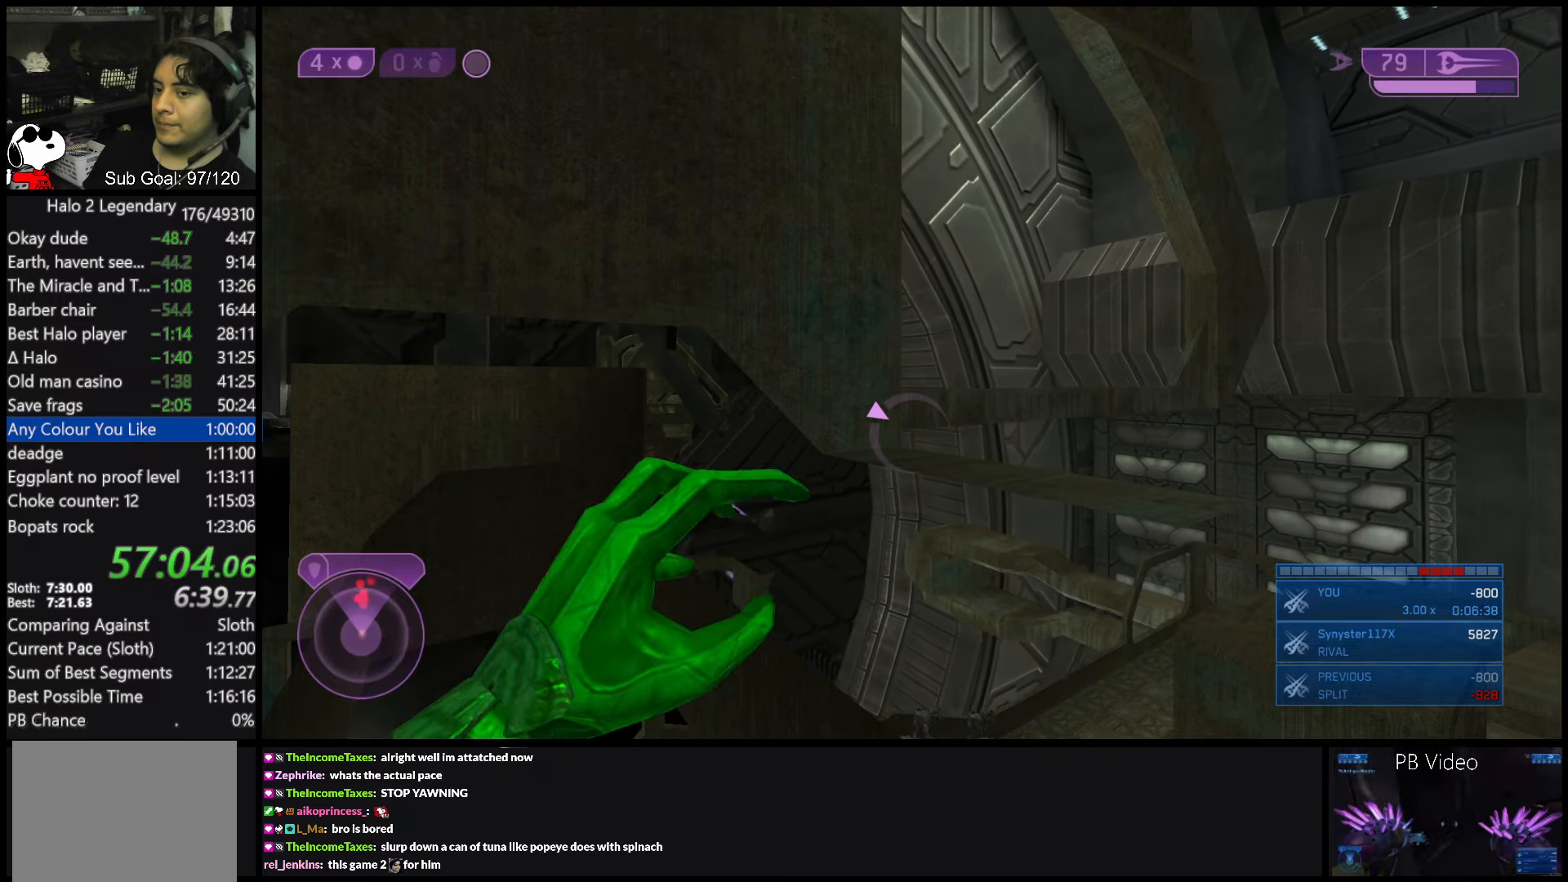
{"buttons": ["X"], "left_stick": "center", "right_stick": "center", "events": [[467, "Y", "down"], [500, "X", "down"], [500, "Y", "up"]]}
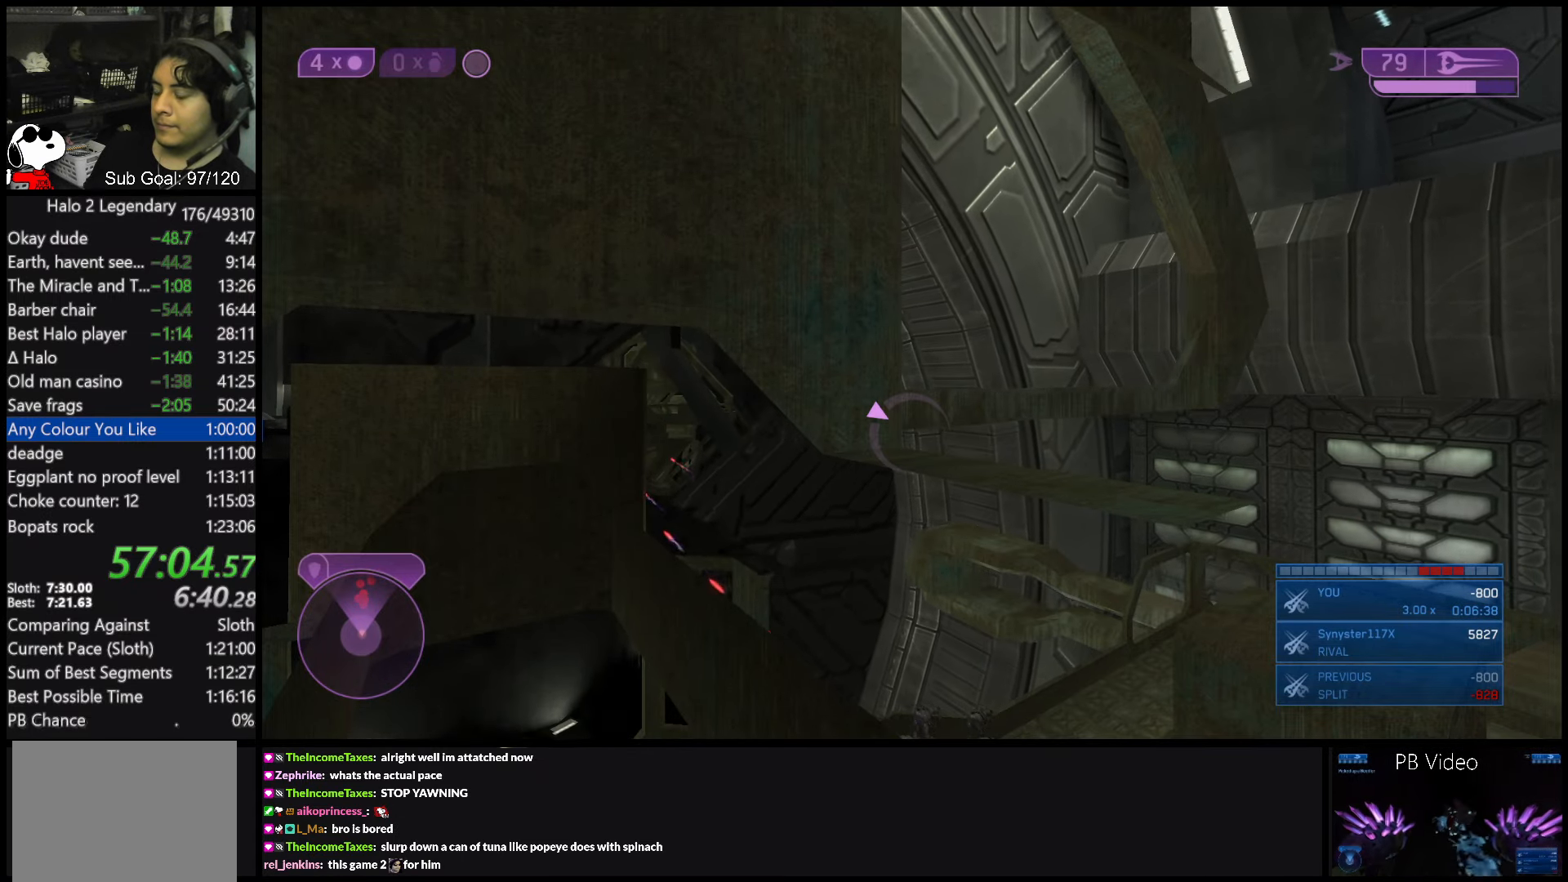
{"buttons": [], "left_stick": "center", "right_stick": "center", "events": [[50, "R2", "down"], [83, "X", "up"], [83, "Y", "down"], [117, "R2", "up"], [117, "Y", "up"], [267, "Y", "down"], [300, "X", "down"], [300, "Y", "up"], [333, "R2", "down"], [367, "X", "up"], [367, "Y", "down"], [400, "Y", "up"], [433, "R2", "up"]]}
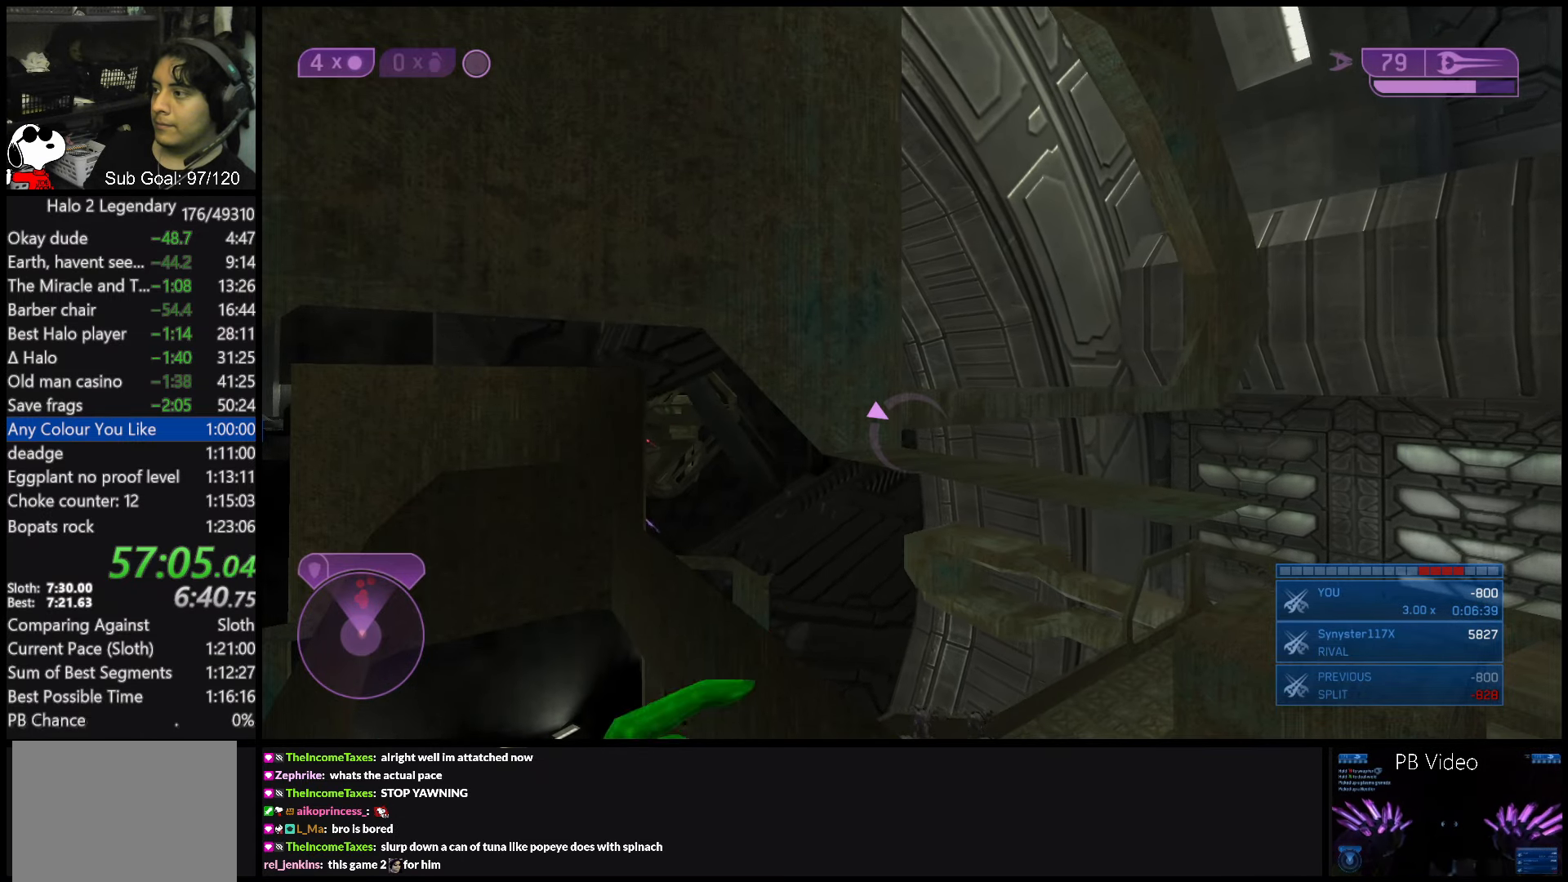
{"buttons": [], "left_stick": "center", "right_stick": "down", "events": [[100, "right_stick", "down-left"], [350, "right_stick", "down"]]}
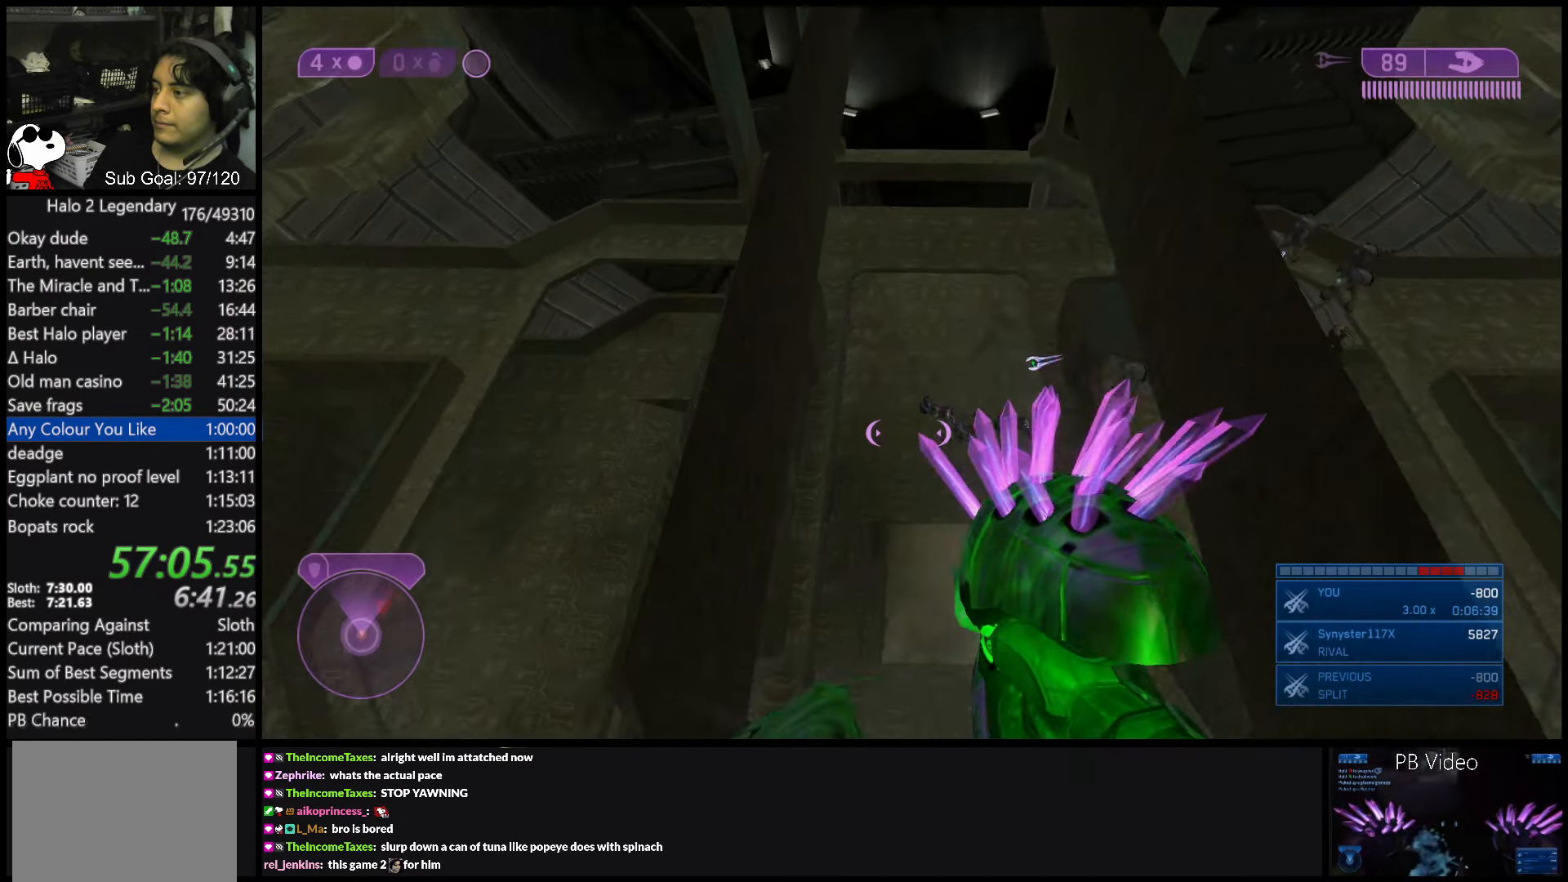
{"buttons": [], "left_stick": "center", "right_stick": "center", "events": [[267, "right_stick", "center"]]}
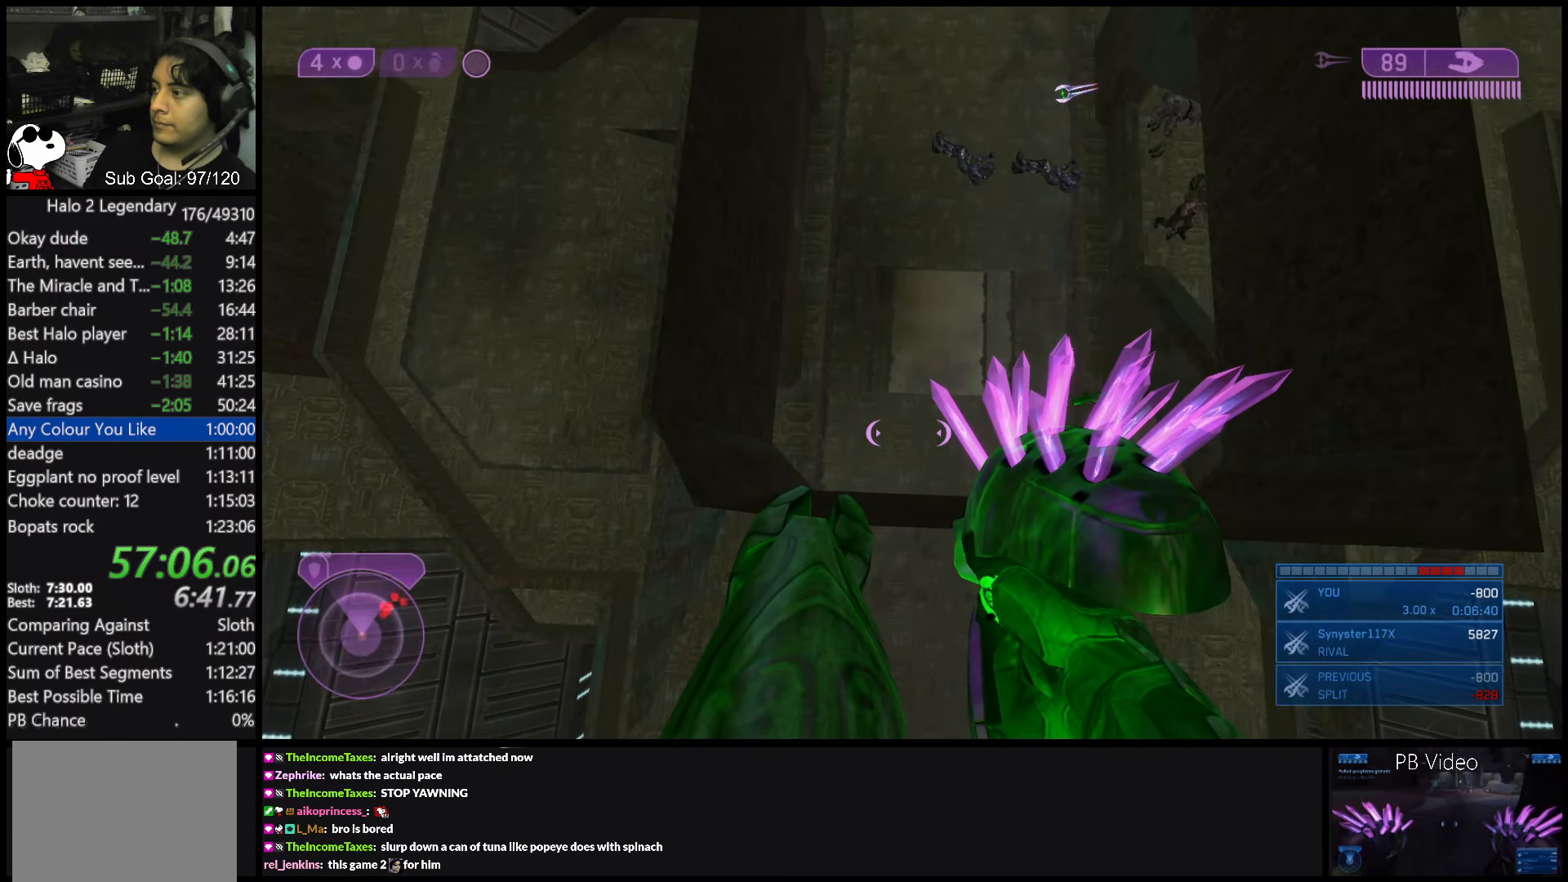
{"buttons": [], "left_stick": "center", "right_stick": "center", "events": []}
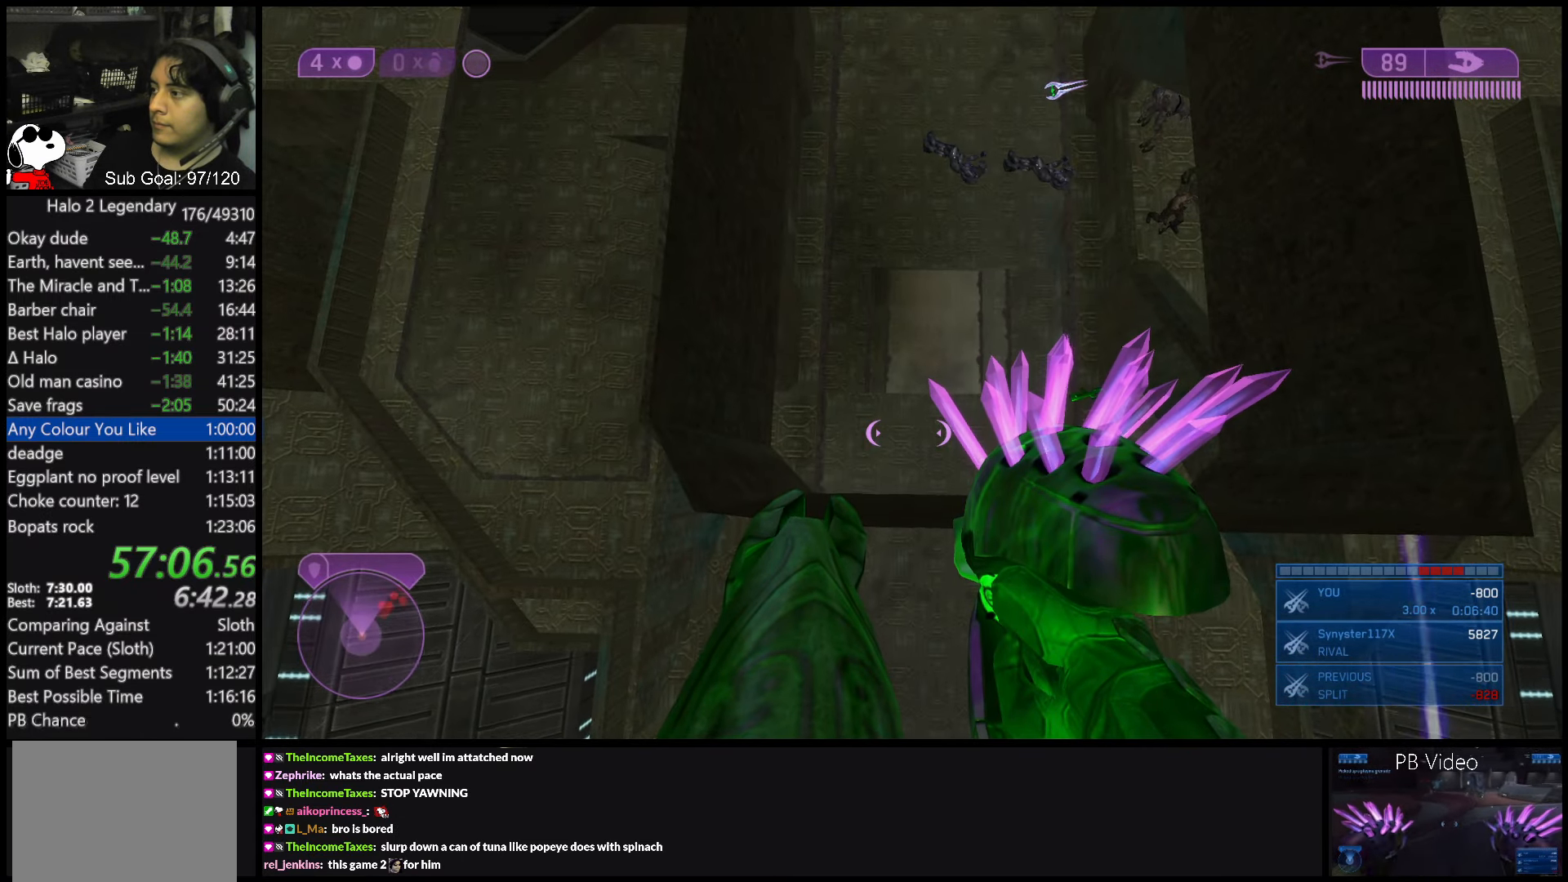
{"buttons": [], "left_stick": "center", "right_stick": "center", "events": []}
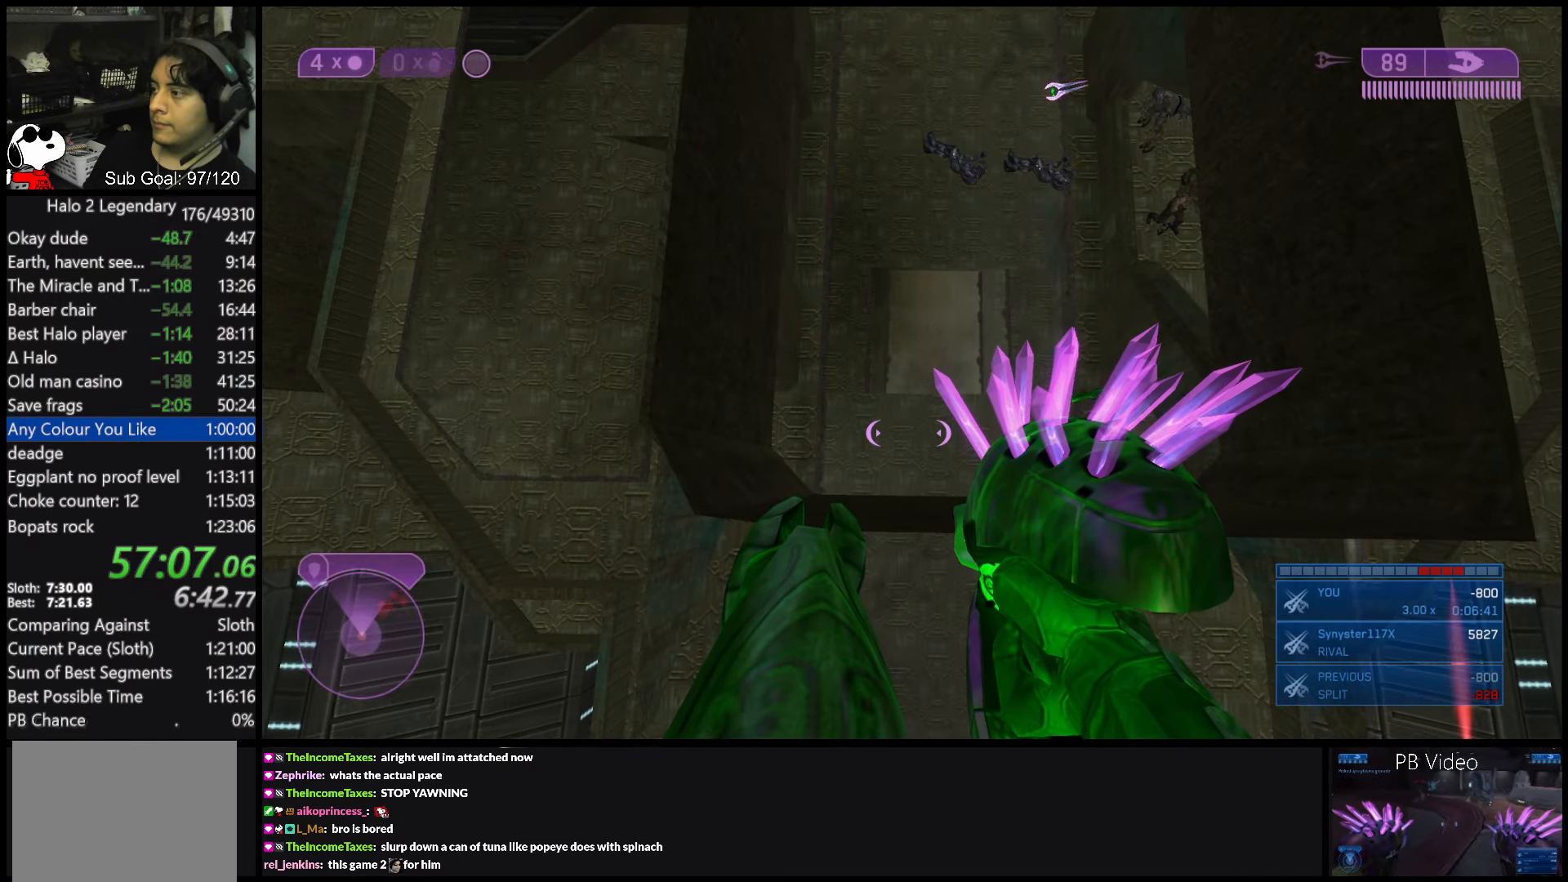
{"buttons": [], "left_stick": "center", "right_stick": "center", "events": []}
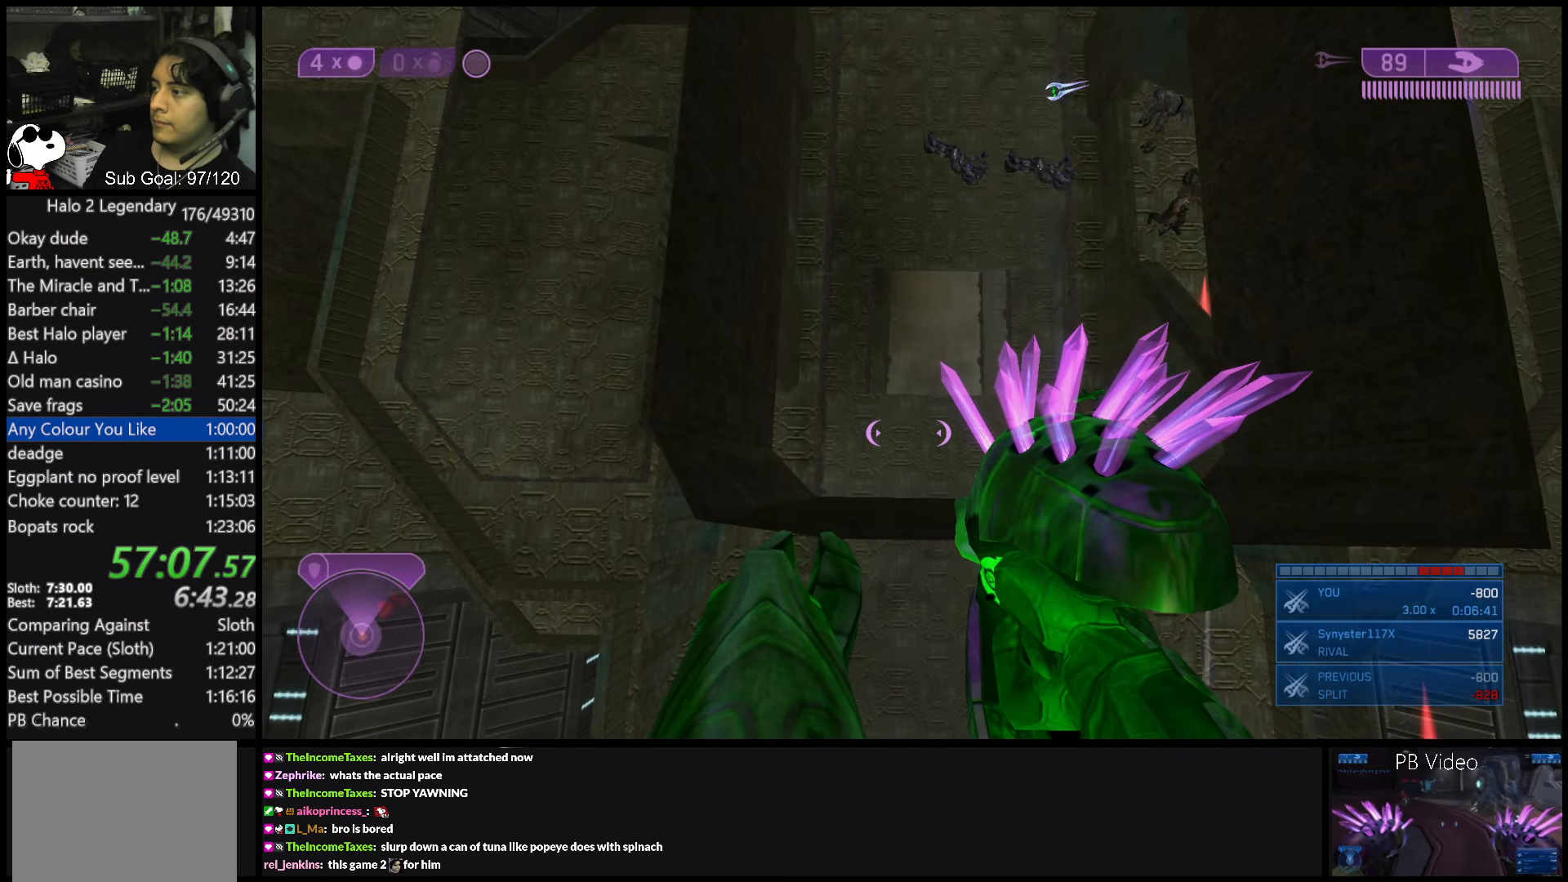
{"buttons": [], "left_stick": "center", "right_stick": "center", "events": []}
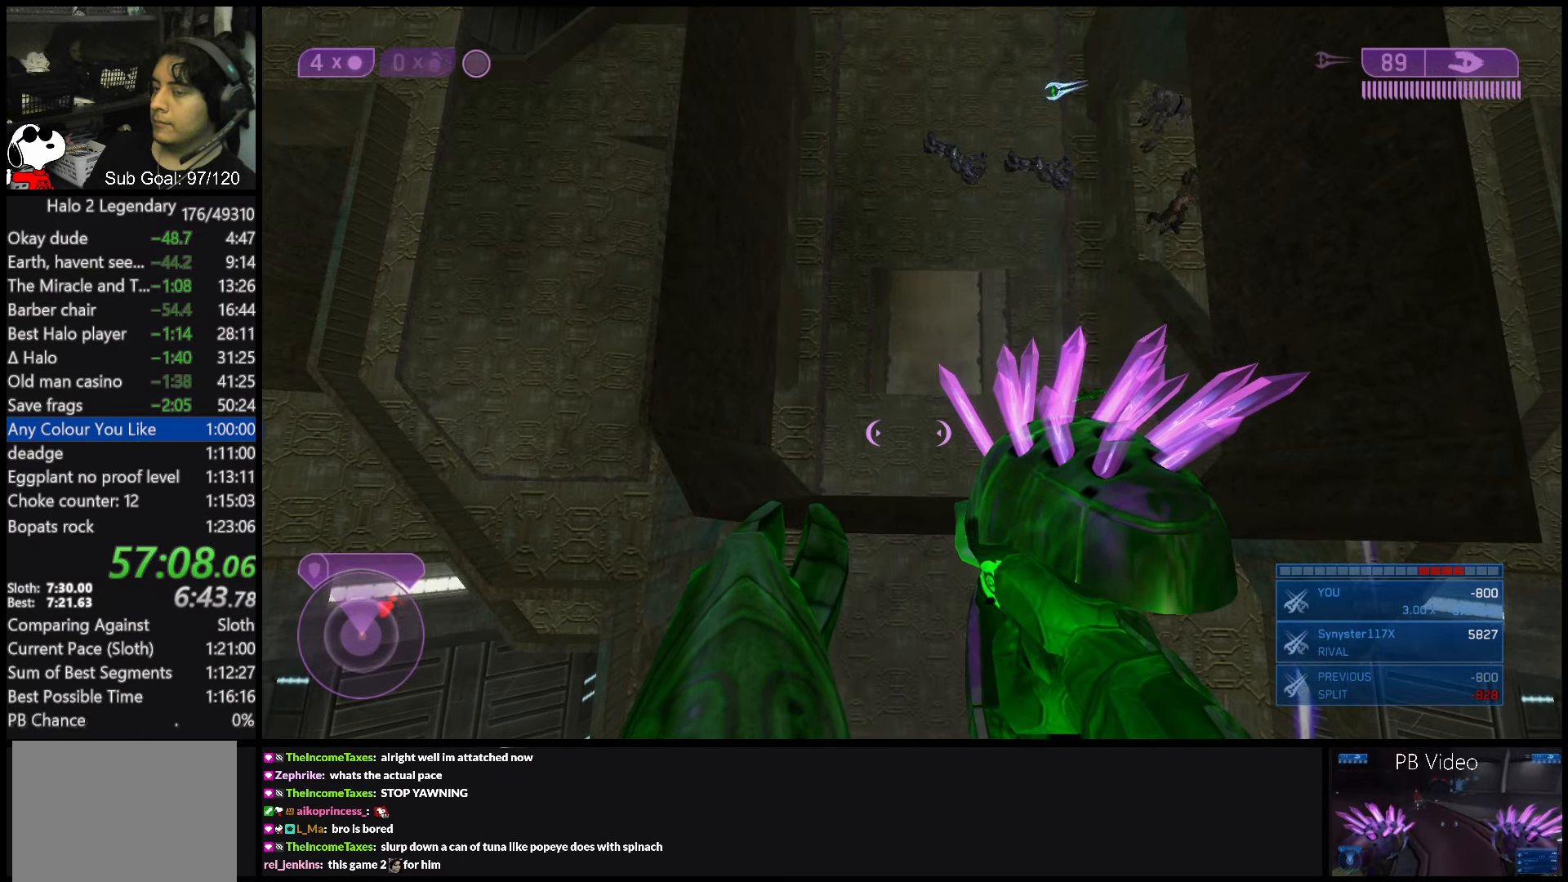
{"buttons": [], "left_stick": "center", "right_stick": "up", "events": [[67, "right_stick", "up"]]}
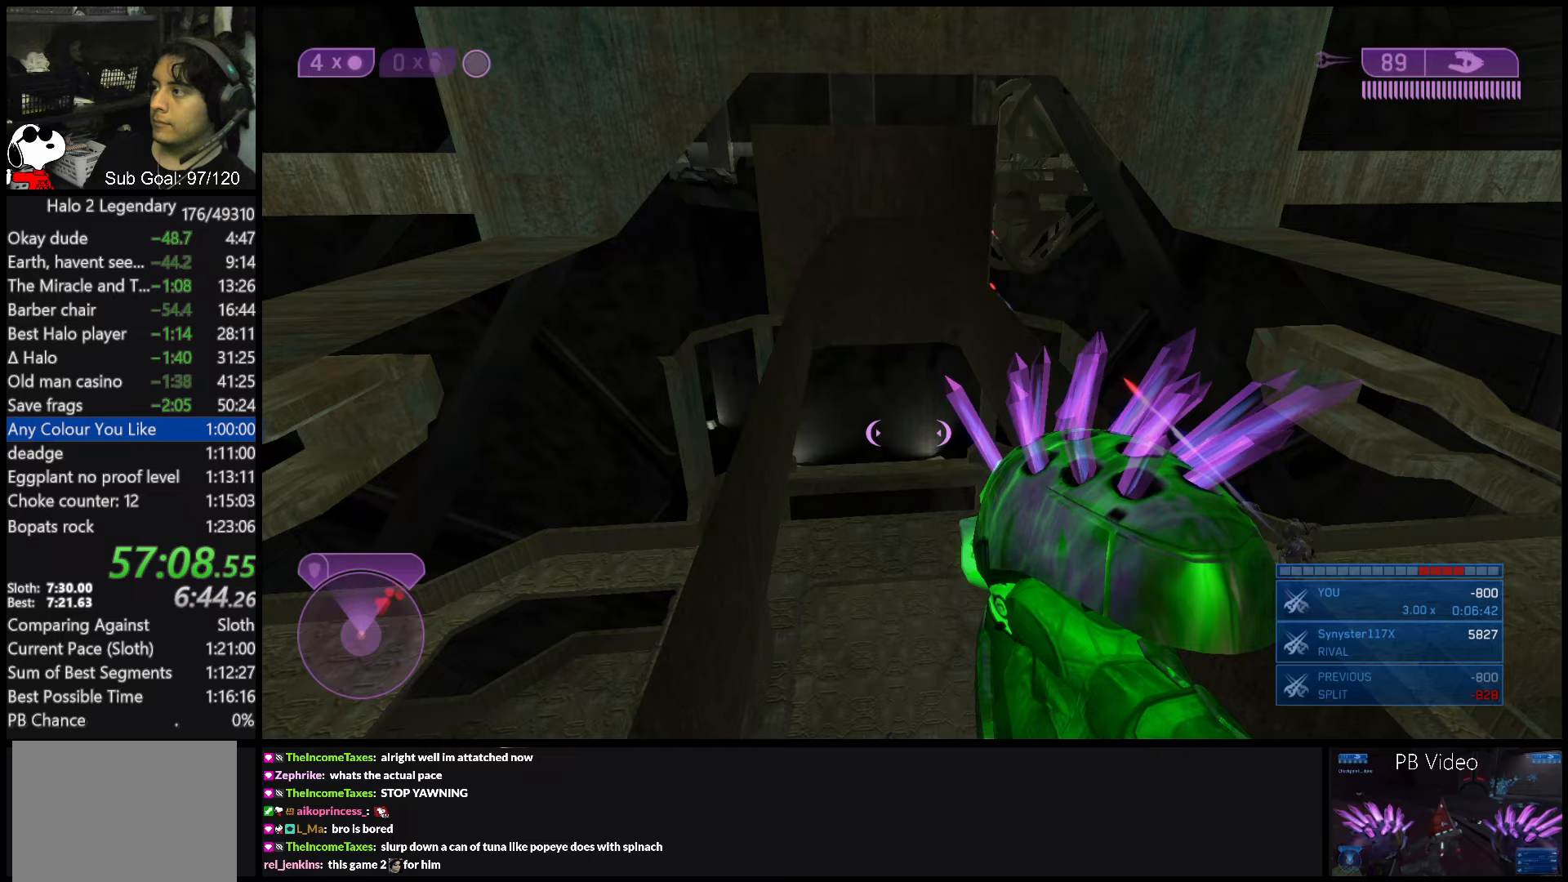
{"buttons": ["R2"], "left_stick": "center", "right_stick": "center", "events": [[150, "right_stick", "center"], [383, "X", "down"], [400, "R2", "down"], [483, "X", "up"], [483, "Y", "down"], [500, "Y", "up"]]}
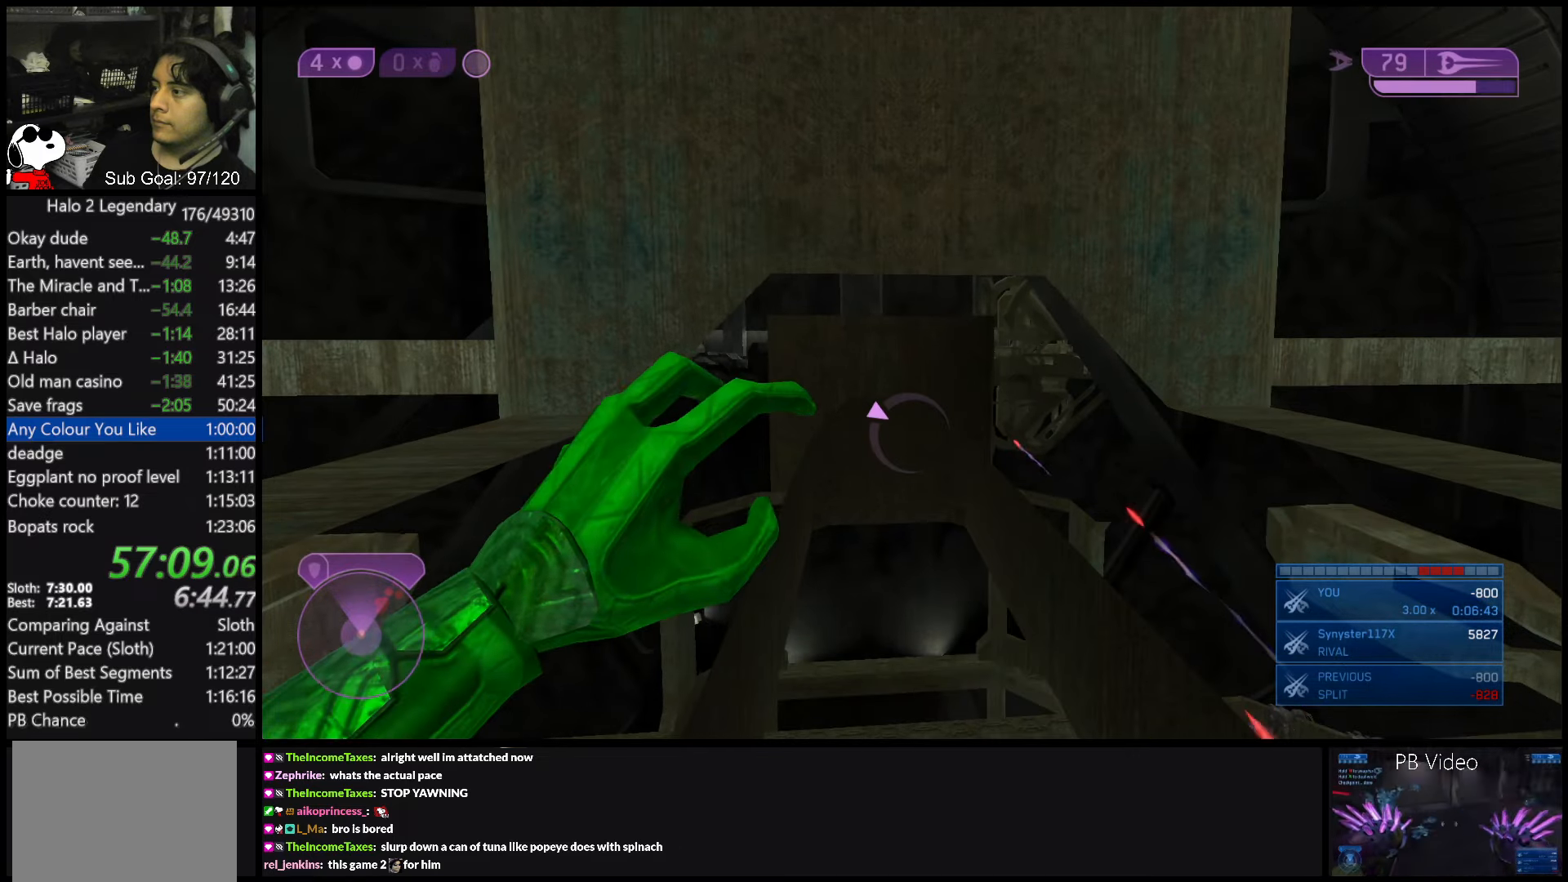
{"buttons": ["X"], "left_stick": "center", "right_stick": "center", "events": [[17, "R2", "up"], [167, "Y", "down"], [183, "X", "down"], [183, "Y", "up"], [217, "R2", "down"], [283, "X", "up"], [283, "Y", "down"], [300, "R2", "up"], [300, "Y", "up"], [467, "Y", "down"], [483, "X", "down"], [483, "Y", "up"]]}
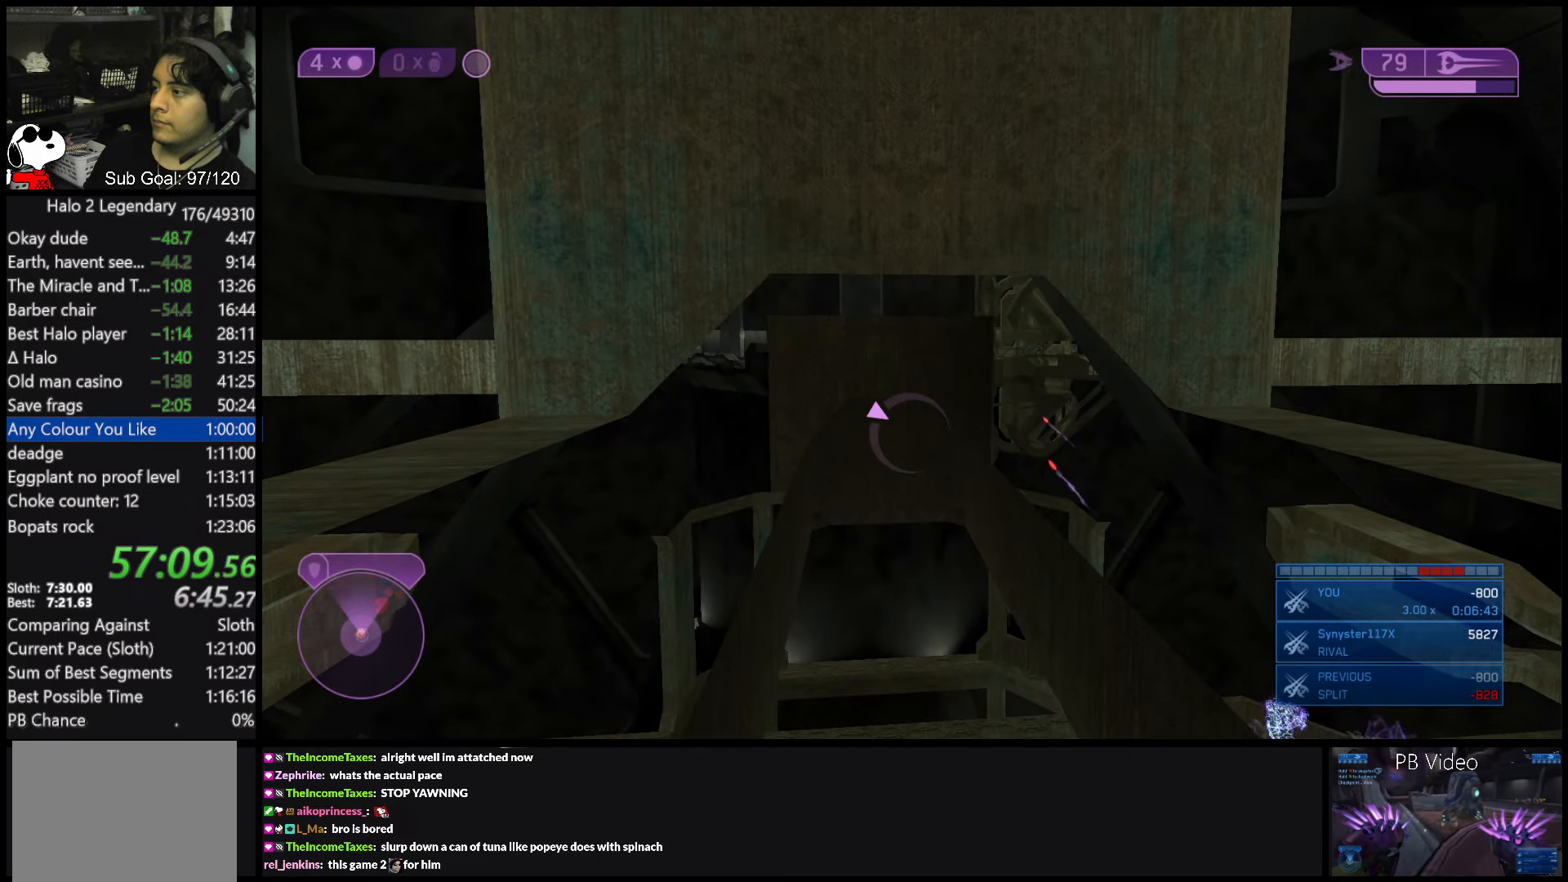
{"buttons": [], "left_stick": "center", "right_stick": "center", "events": [[17, "R2", "down"], [67, "Y", "down"], [83, "X", "up"], [100, "Y", "up"], [117, "R2", "up"]]}
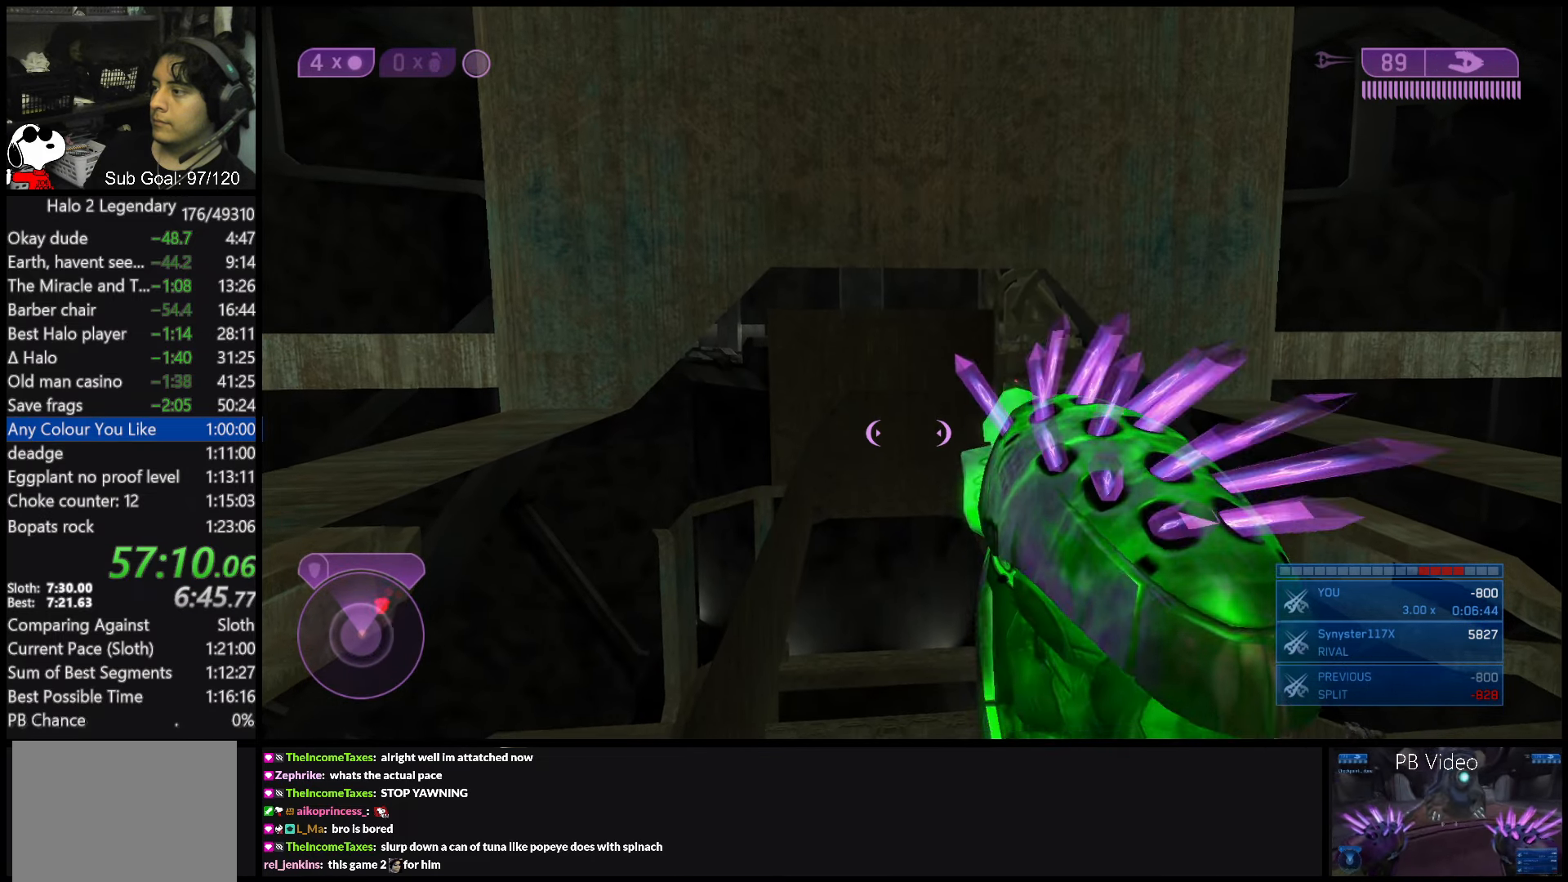
{"buttons": [], "left_stick": "center", "right_stick": "center", "events": [[33, "right_stick", "down"], [250, "right_stick", "center"]]}
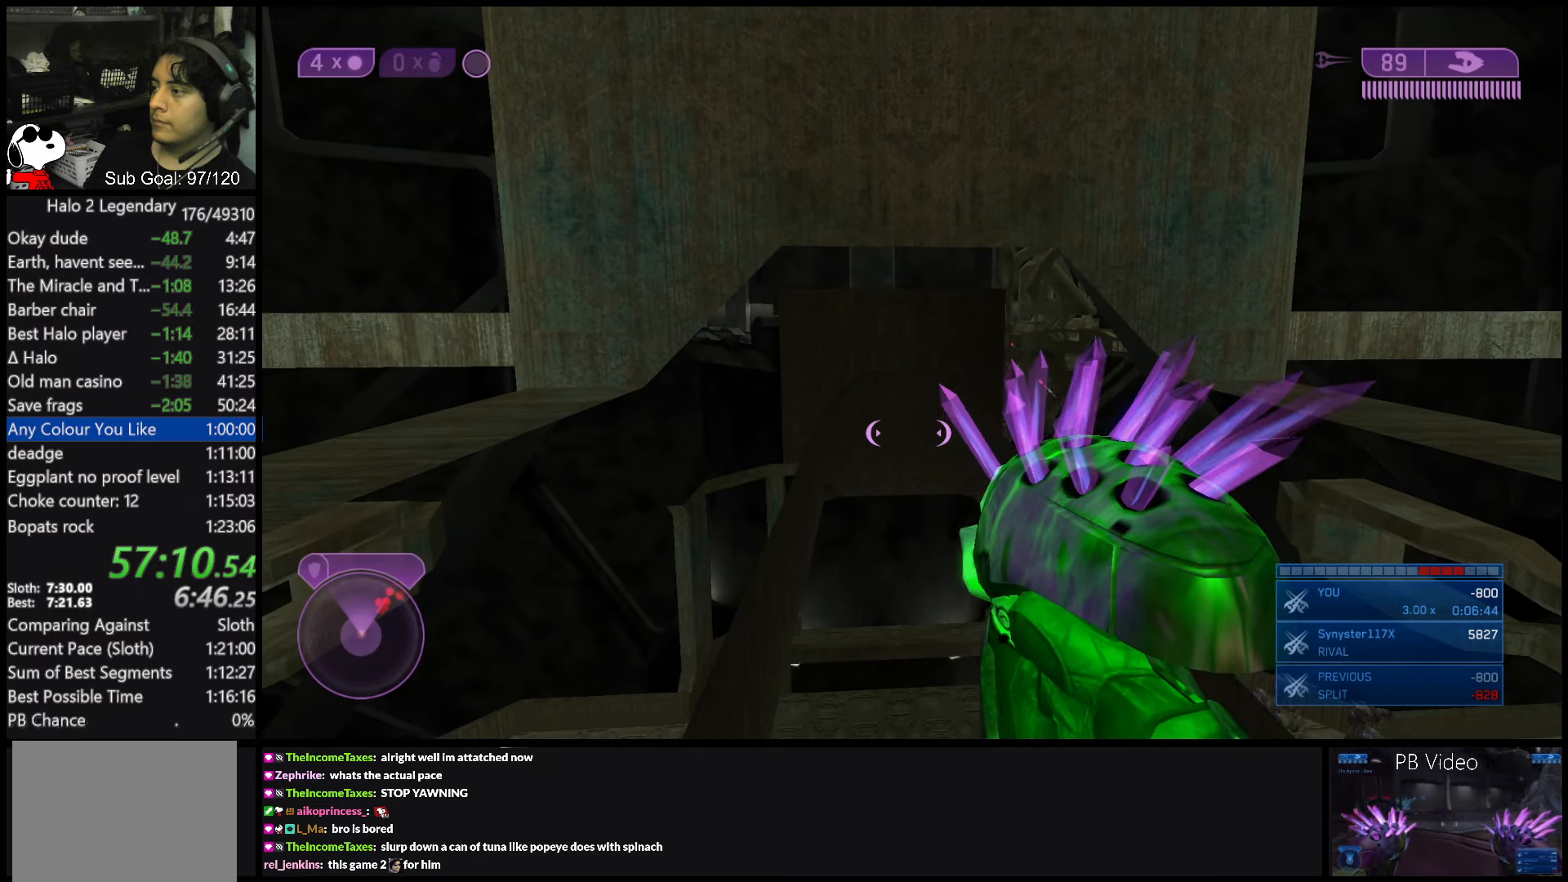
{"buttons": ["Y", "R2"], "left_stick": "center", "right_stick": "center", "events": [[50, "Y", "down"], [67, "X", "down"], [67, "Y", "up"], [83, "R2", "down"], [183, "X", "up"], [183, "Y", "down"], [200, "Y", "up"], [217, "R2", "up"], [367, "Y", "down"], [400, "X", "down"], [400, "Y", "up"], [417, "R2", "down"], [483, "X", "up"], [483, "Y", "down"]]}
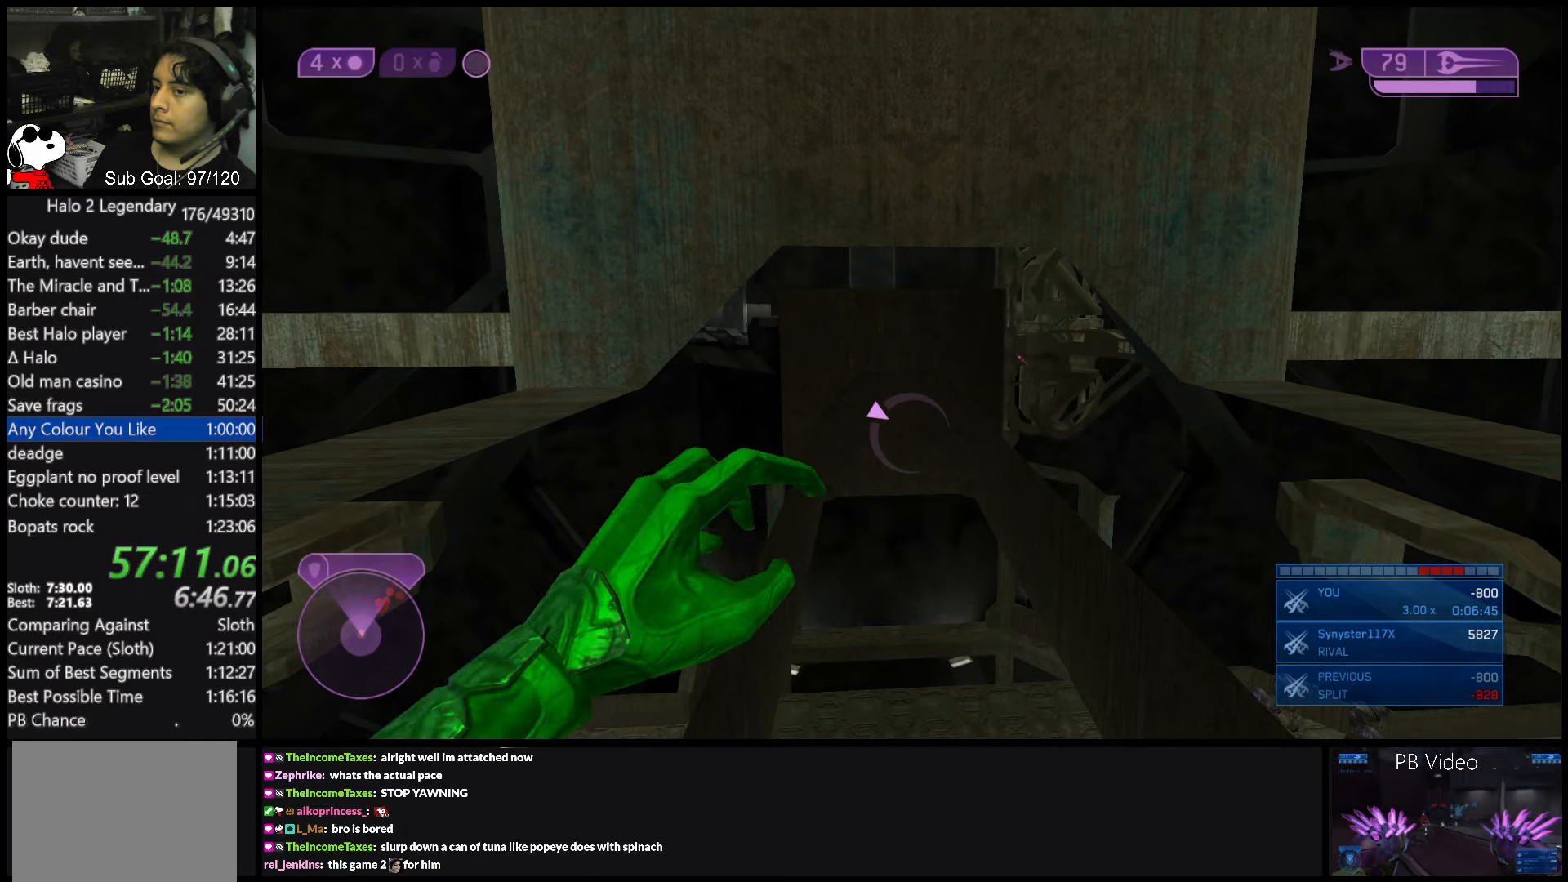
{"buttons": [], "left_stick": "center", "right_stick": "center", "events": [[17, "R2", "up"], [17, "Y", "up"], [200, "Y", "down"], [217, "X", "down"], [217, "Y", "up"], [250, "R2", "down"], [333, "X", "up"], [367, "R2", "up"], [400, "Y", "down"], [467, "Y", "up"]]}
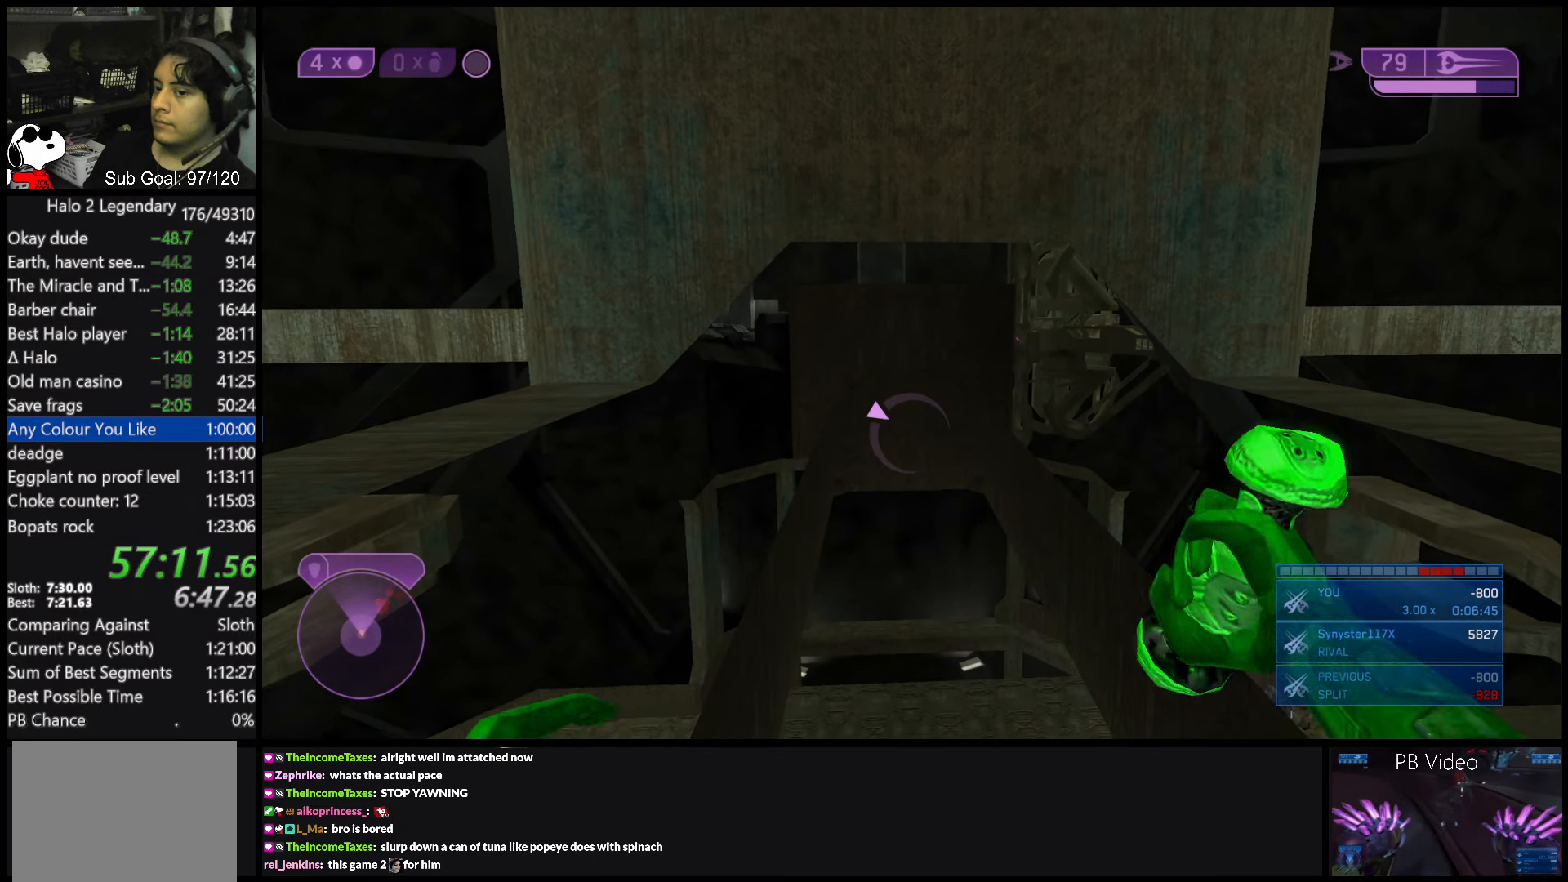
{"buttons": ["X", "R2"], "left_stick": "center", "right_stick": "center", "events": [[150, "Y", "down"], [167, "X", "down"], [167, "Y", "up"], [183, "R2", "down"], [267, "X", "up"], [267, "Y", "down"], [283, "Y", "up"], [317, "R2", "up"], [467, "X", "down"], [500, "R2", "down"]]}
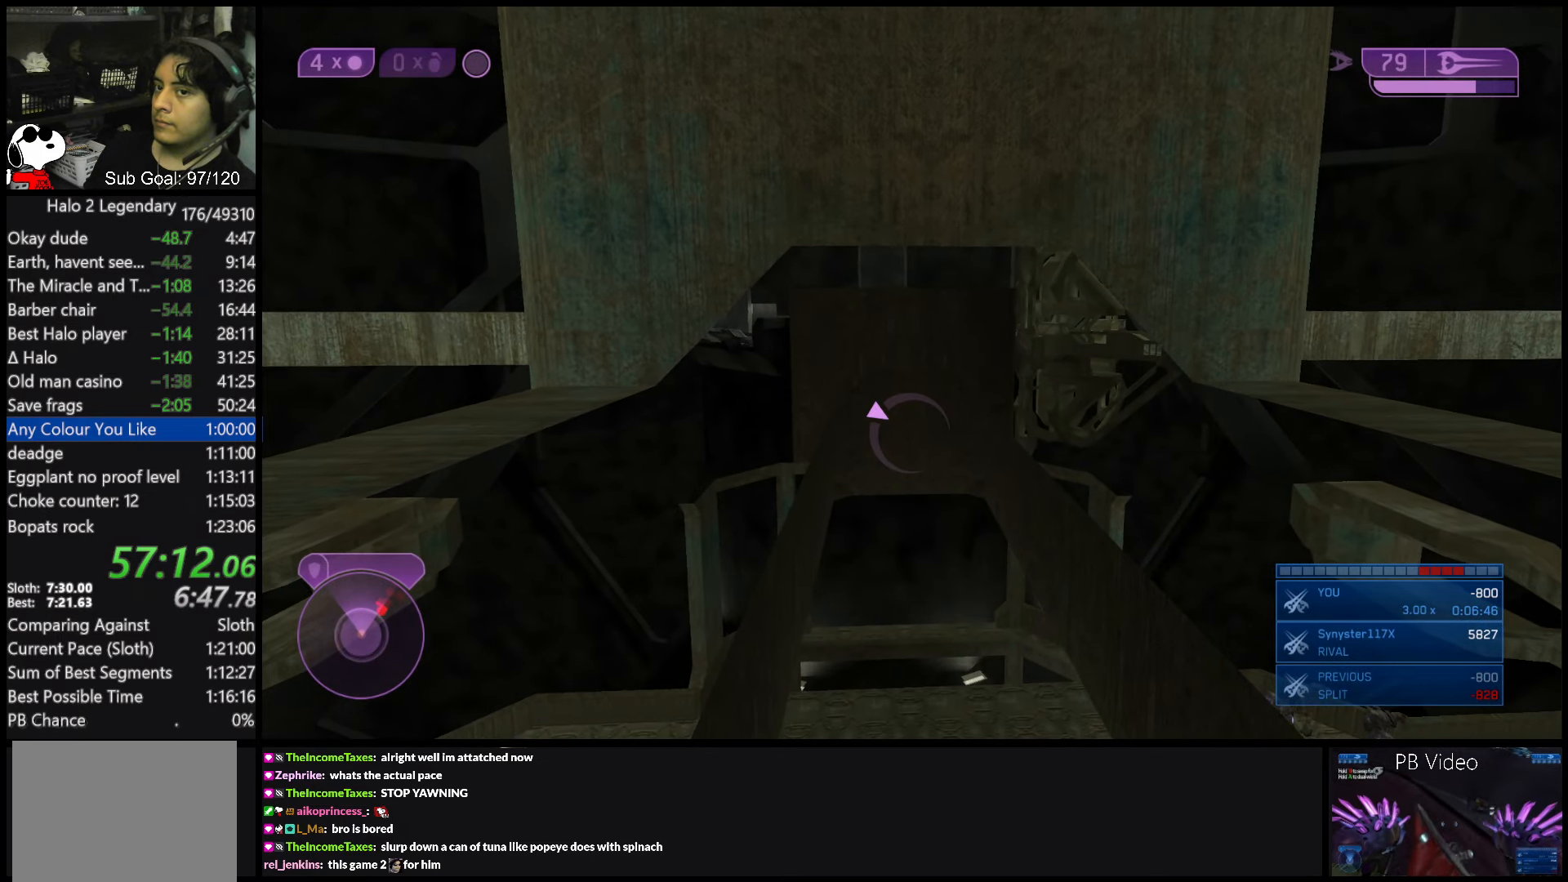
{"buttons": [], "left_stick": "center", "right_stick": "center", "events": [[83, "X", "up"], [83, "Y", "down"], [100, "Y", "up"], [117, "R2", "up"], [283, "Y", "down"], [300, "X", "down"], [300, "Y", "up"], [333, "R2", "down"], [400, "X", "up"], [400, "Y", "down"], [433, "Y", "up"], [450, "R2", "up"]]}
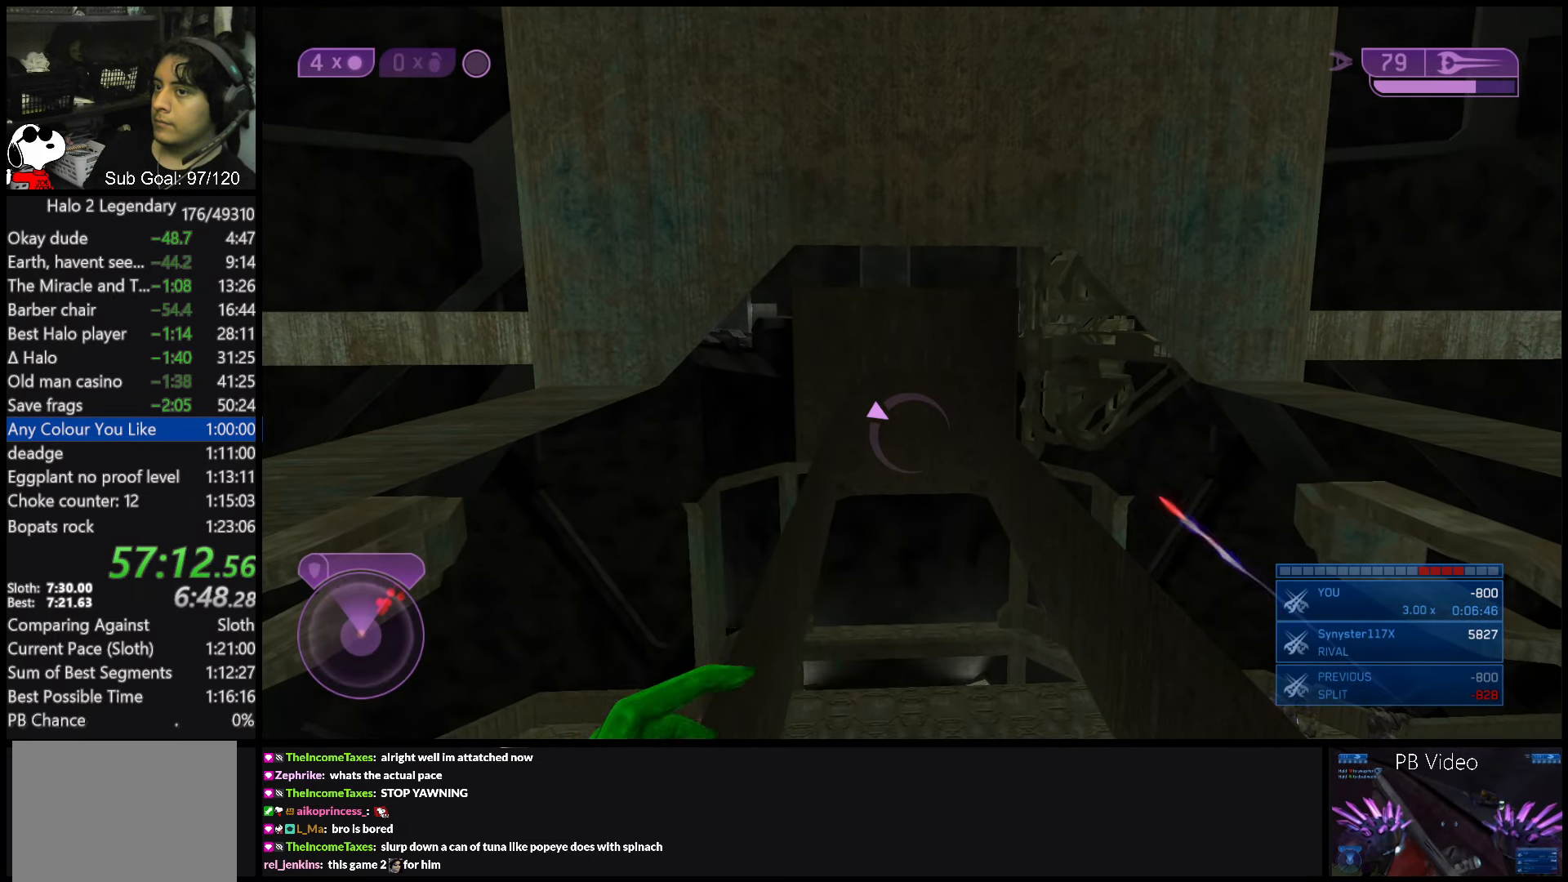
{"buttons": ["Y", "R2"], "left_stick": "center", "right_stick": "center", "events": [[83, "Y", "down"], [100, "X", "down"], [100, "Y", "up"], [133, "R2", "down"], [200, "X", "up"], [200, "Y", "down"], [233, "Y", "up"], [250, "R2", "up"], [400, "Y", "down"], [417, "X", "down"], [417, "Y", "up"], [467, "R2", "down"], [500, "X", "up"], [500, "Y", "down"]]}
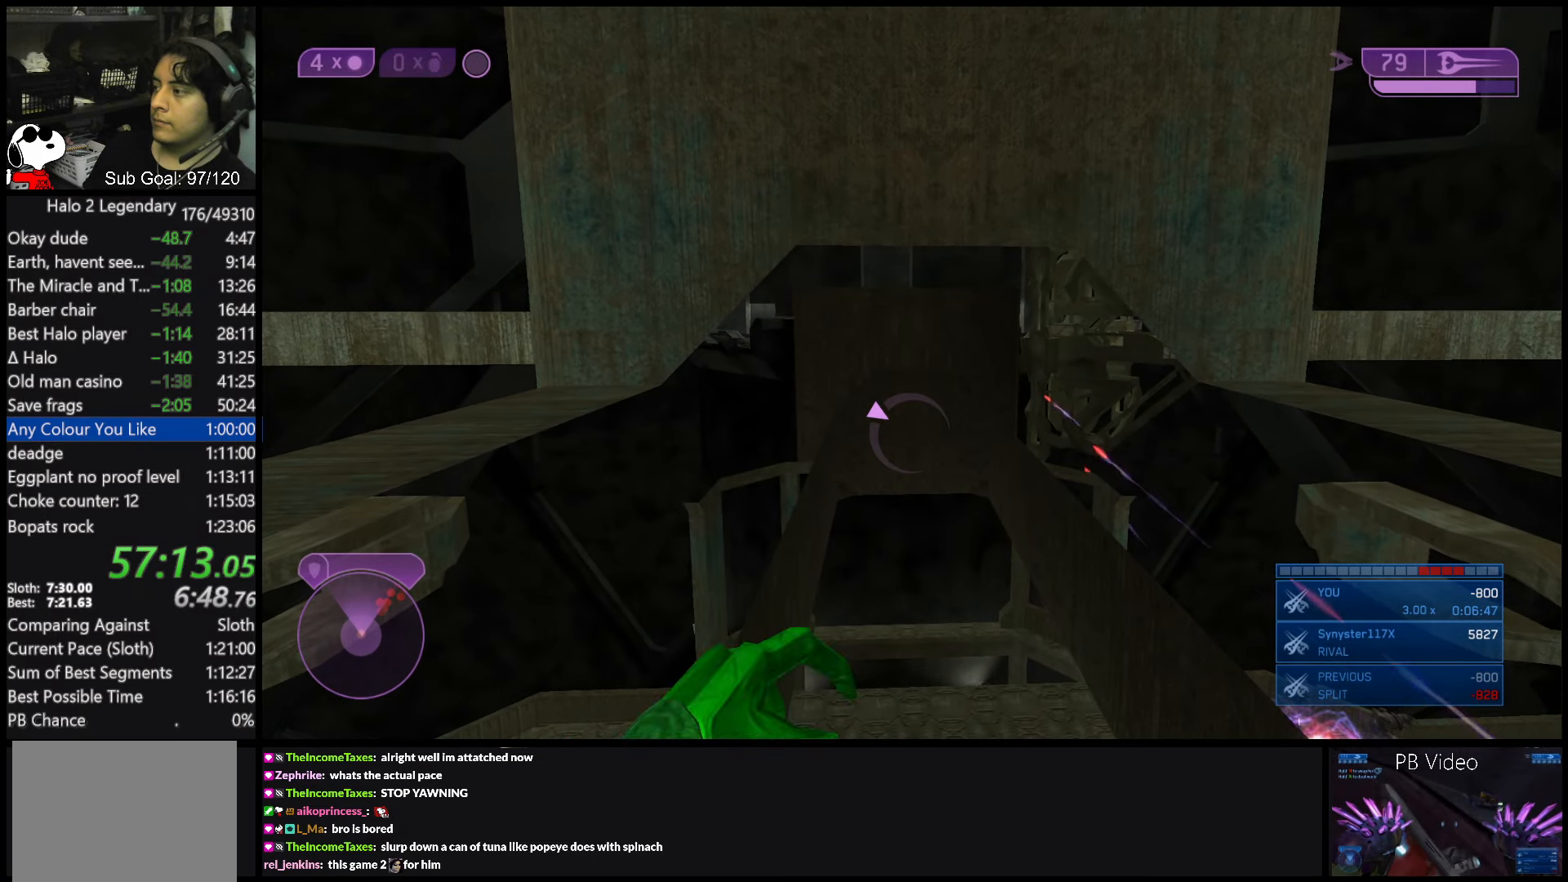
{"buttons": [], "left_stick": "center", "right_stick": "center", "events": [[33, "R2", "up"], [33, "Y", "up"], [233, "right_stick", "down-right"], [350, "right_stick", "right"], [450, "right_stick", "center"]]}
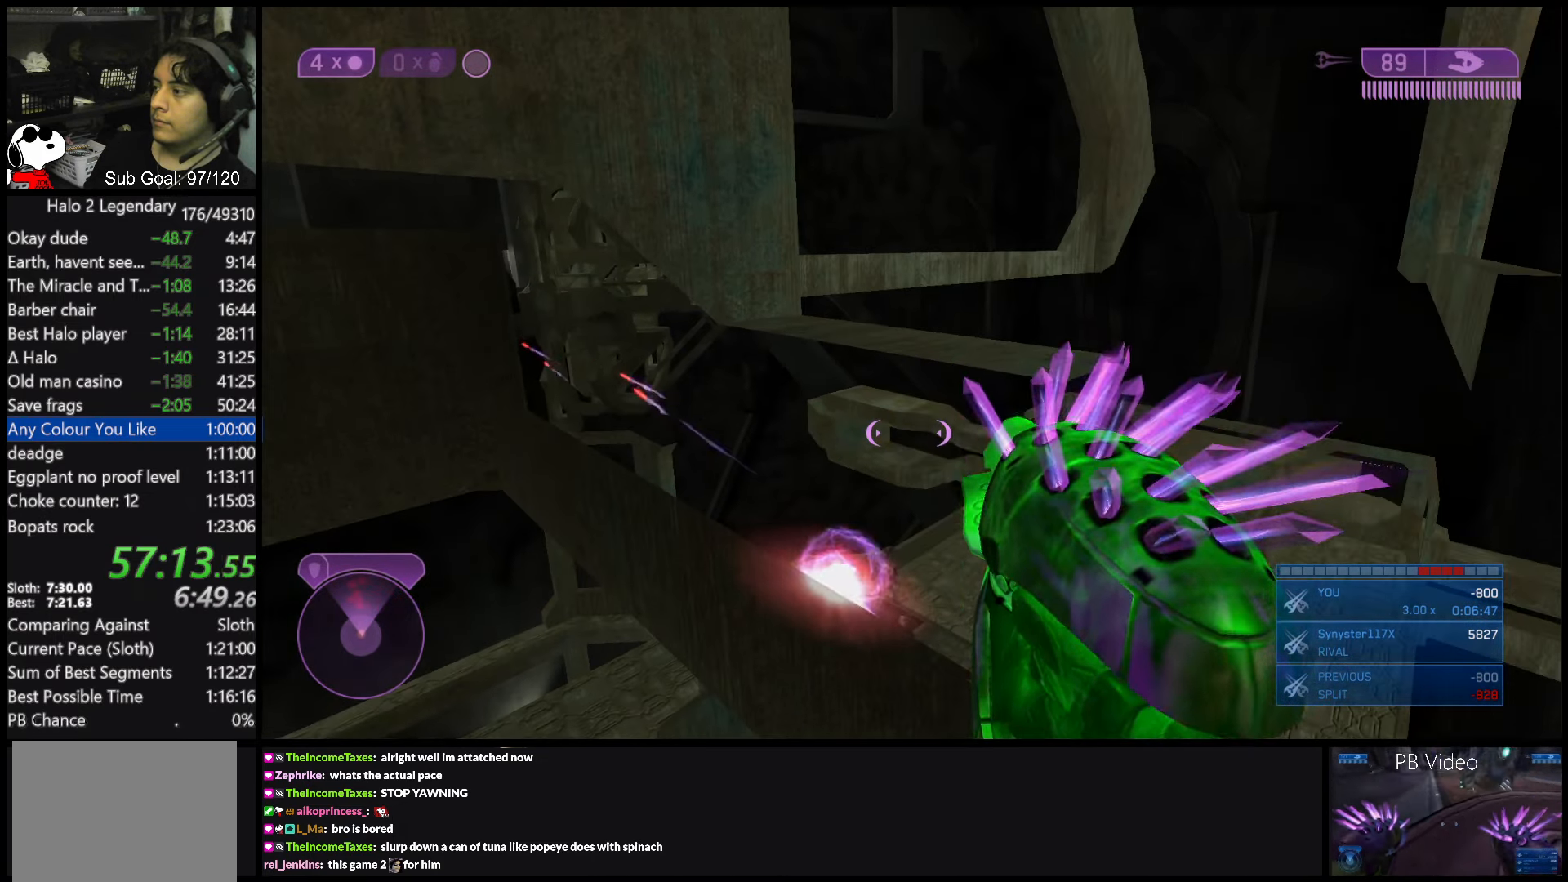
{"buttons": [], "left_stick": "center", "right_stick": "center", "events": [[333, "right_stick", "up"], [400, "right_stick", "center"]]}
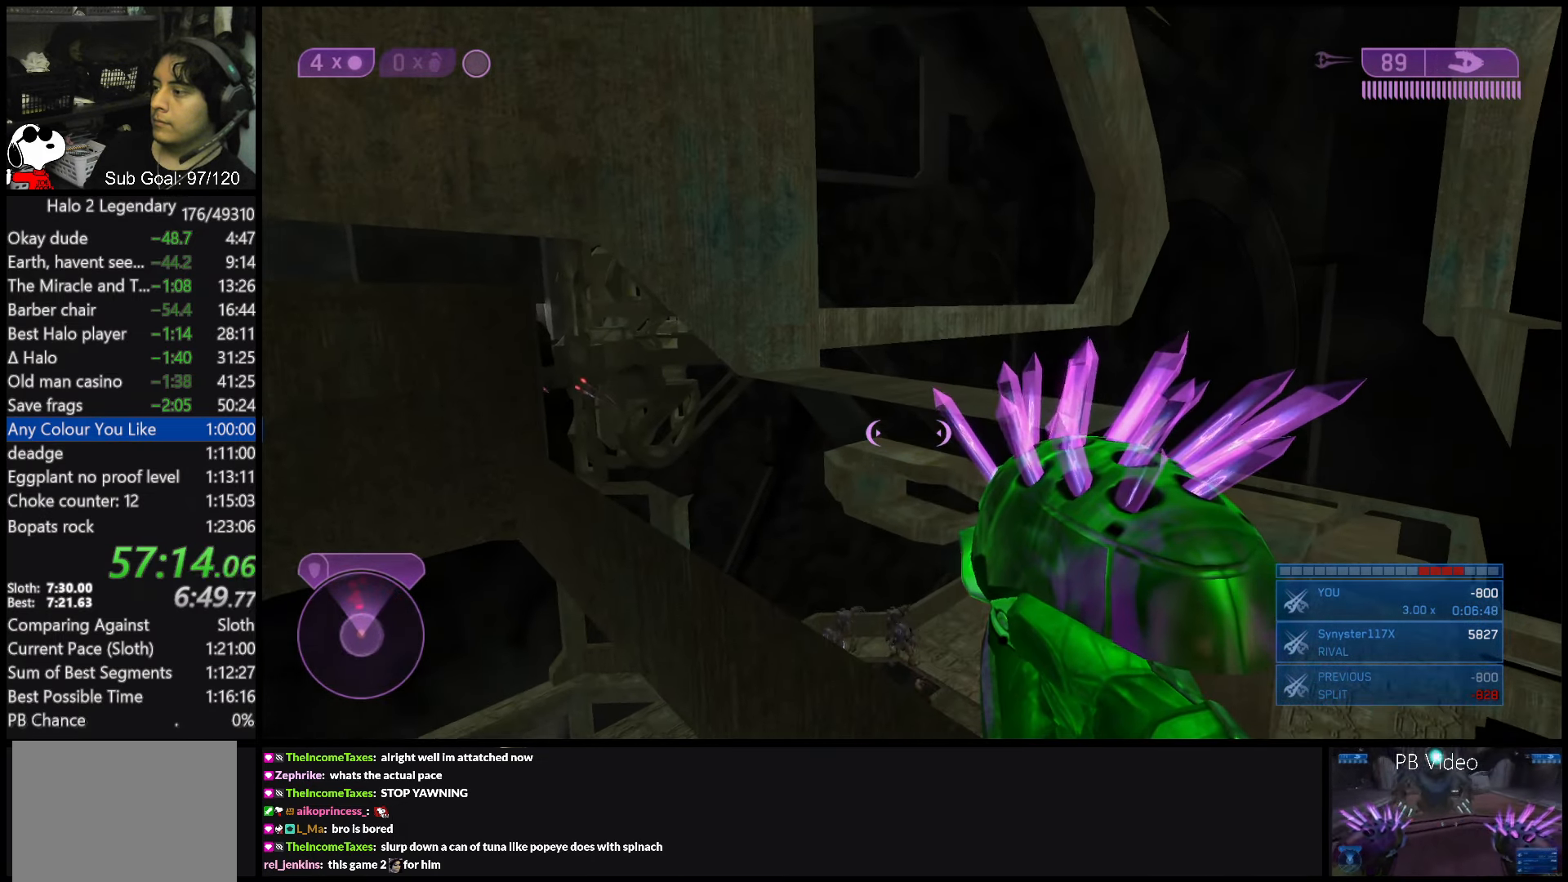
{"buttons": ["X", "R2"], "left_stick": "center", "right_stick": "center", "events": [[150, "X", "down"], [167, "R2", "down"], [217, "X", "up"], [217, "Y", "down"], [267, "Y", "up"], [283, "R2", "up"], [450, "Y", "down"], [467, "X", "down"], [467, "Y", "up"], [483, "R2", "down"]]}
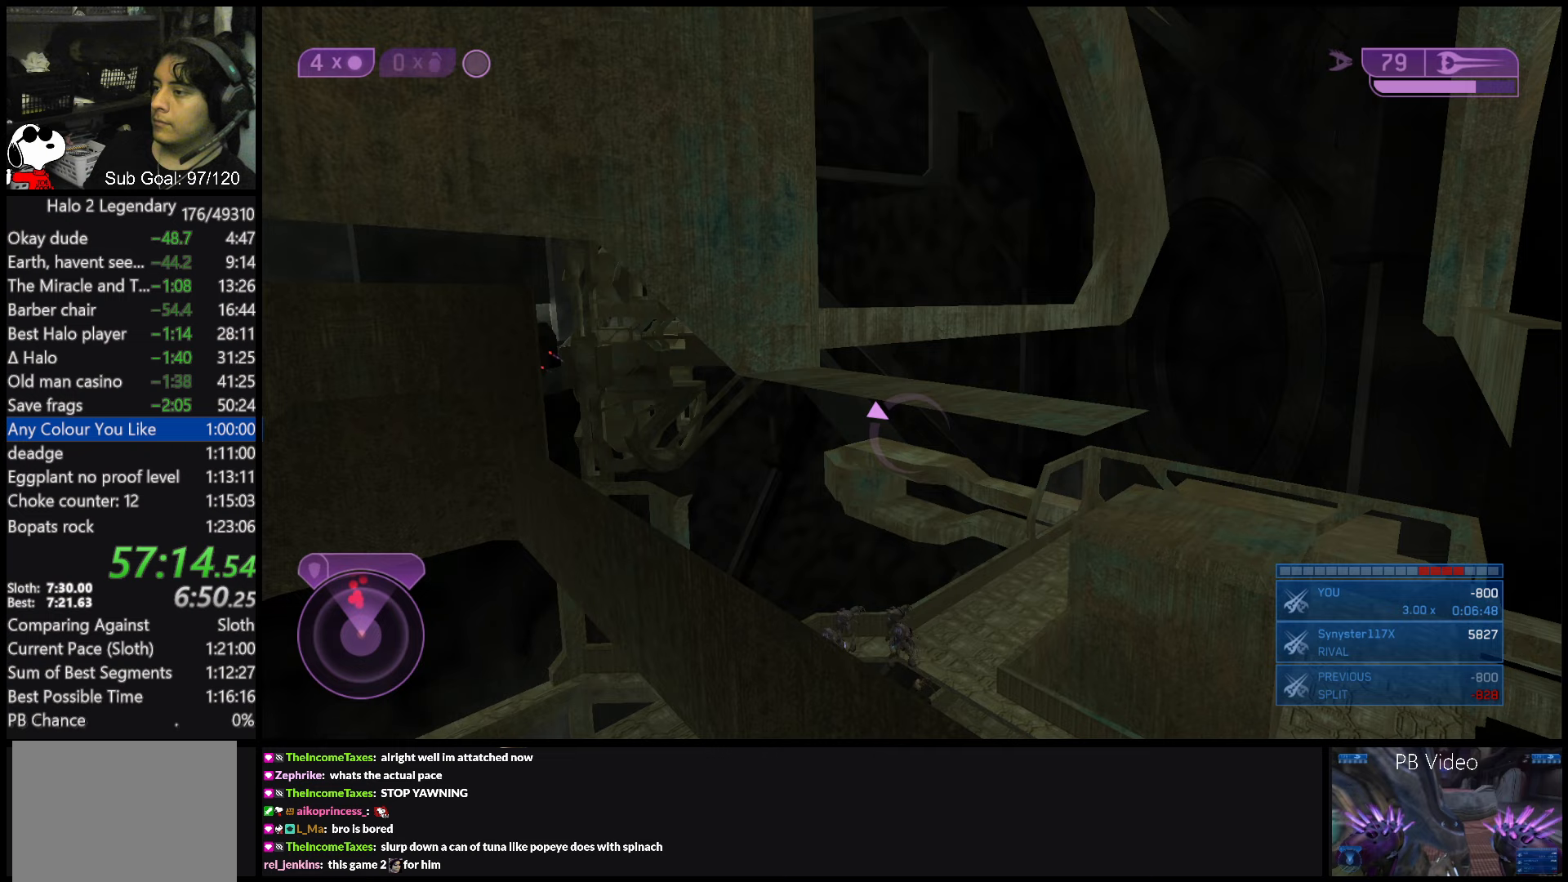
{"buttons": ["R2"], "left_stick": "center", "right_stick": "center", "events": [[67, "X", "up"], [100, "R2", "up"], [167, "Y", "down"], [200, "Y", "up"], [350, "Y", "down"], [383, "X", "down"], [383, "Y", "up"], [417, "R2", "down"], [483, "X", "up"], [483, "Y", "down"], [500, "Y", "up"]]}
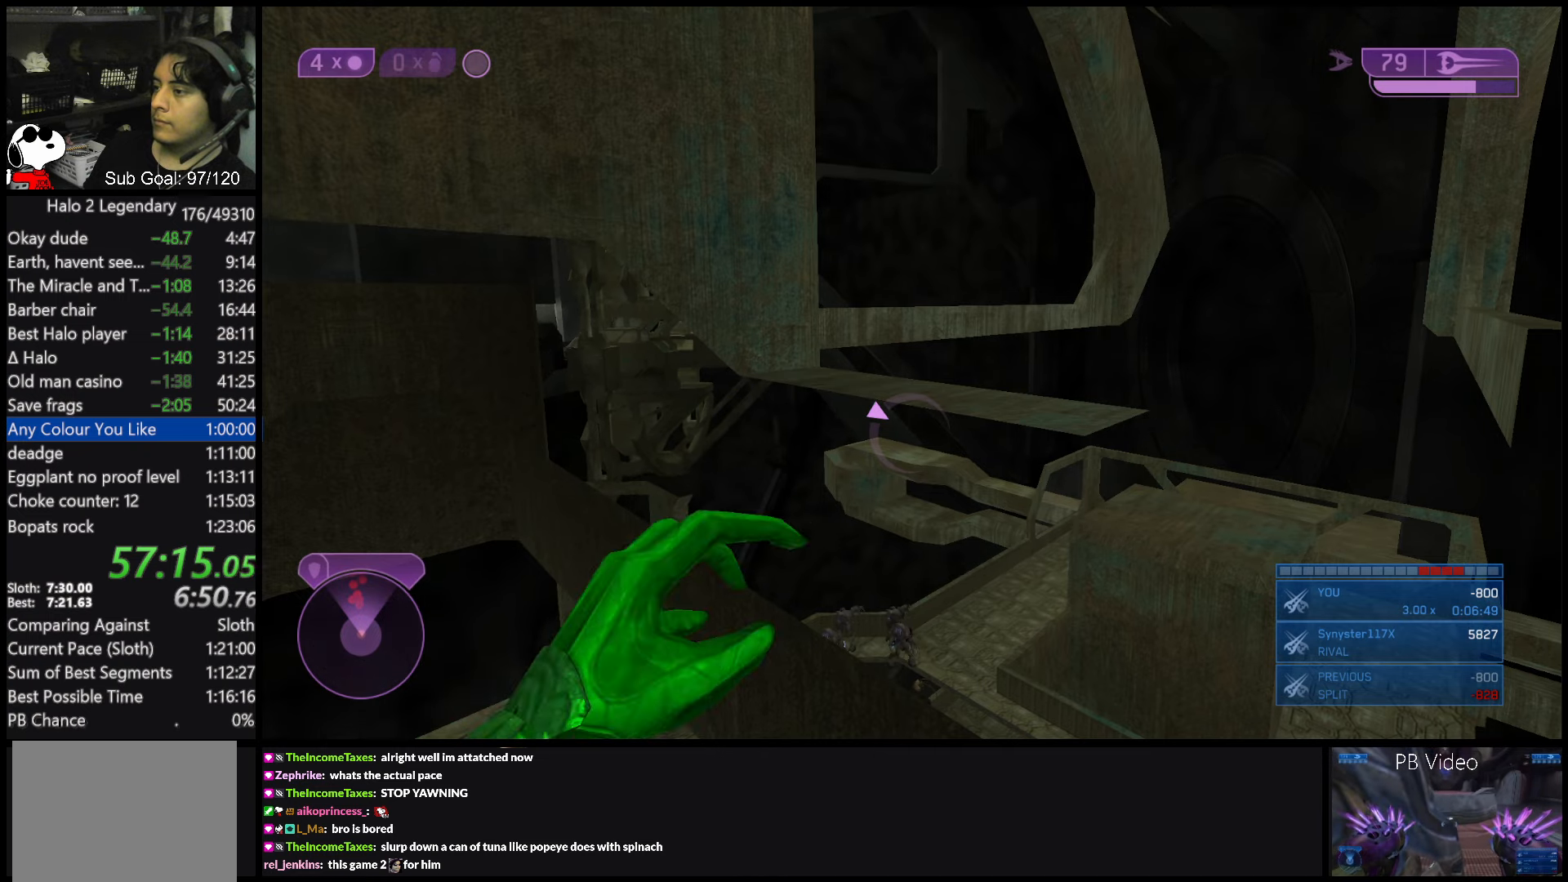
{"buttons": [], "left_stick": "center", "right_stick": "center", "events": [[17, "R2", "up"], [200, "Y", "down"], [217, "X", "down"], [233, "R2", "down"], [233, "Y", "up"], [317, "X", "up"], [317, "Y", "down"], [350, "Y", "up"], [367, "R2", "up"]]}
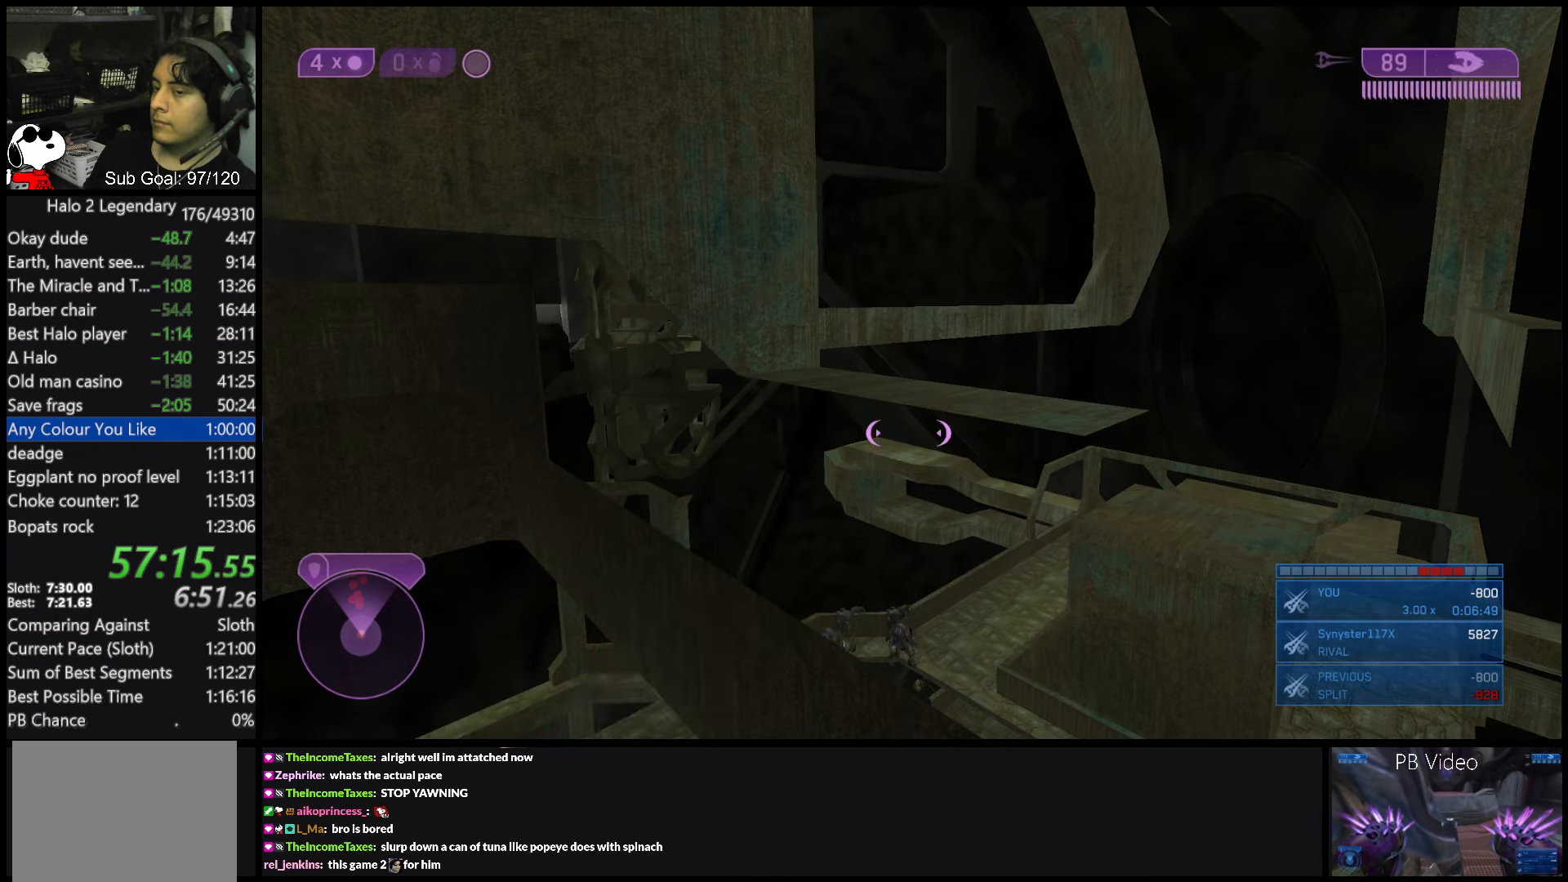
{"buttons": ["R2"], "left_stick": "center", "right_stick": "center", "events": [[33, "X", "down"], [67, "R2", "down"], [150, "X", "up"], [150, "Y", "down"], [183, "R2", "up"], [183, "Y", "up"], [333, "Y", "down"], [367, "X", "down"], [367, "Y", "up"], [400, "R2", "down"], [467, "X", "up"], [467, "Y", "down"], [500, "Y", "up"]]}
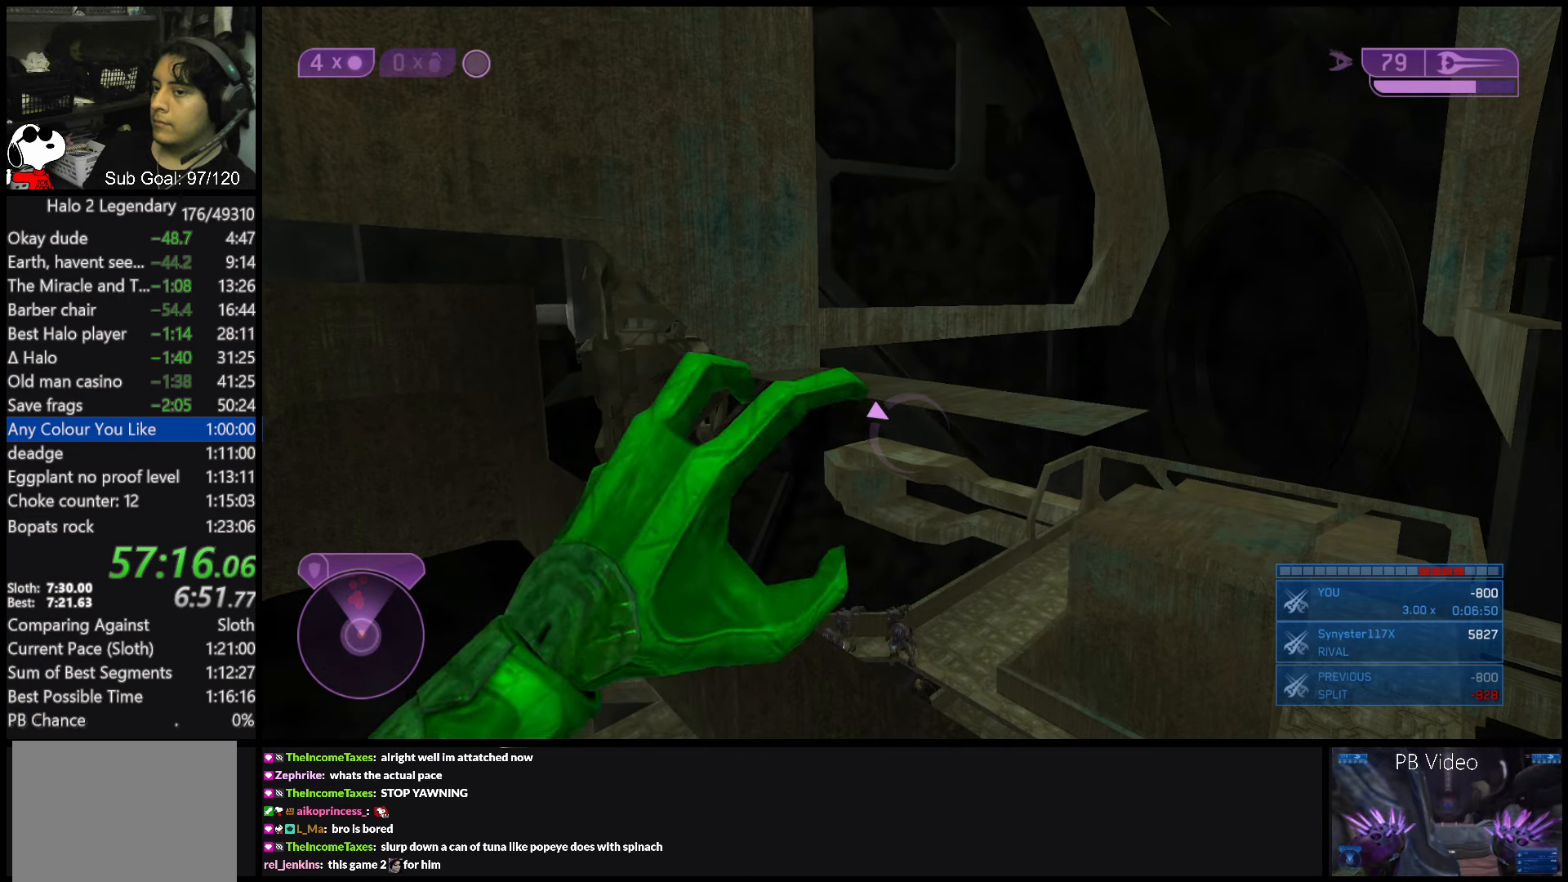
{"buttons": ["X", "R2"], "left_stick": "center", "right_stick": "center", "events": [[17, "R2", "up"], [167, "X", "down"], [200, "R2", "down"], [283, "X", "up"], [283, "Y", "down"], [300, "Y", "up"], [333, "R2", "up"], [467, "X", "down"], [500, "R2", "down"]]}